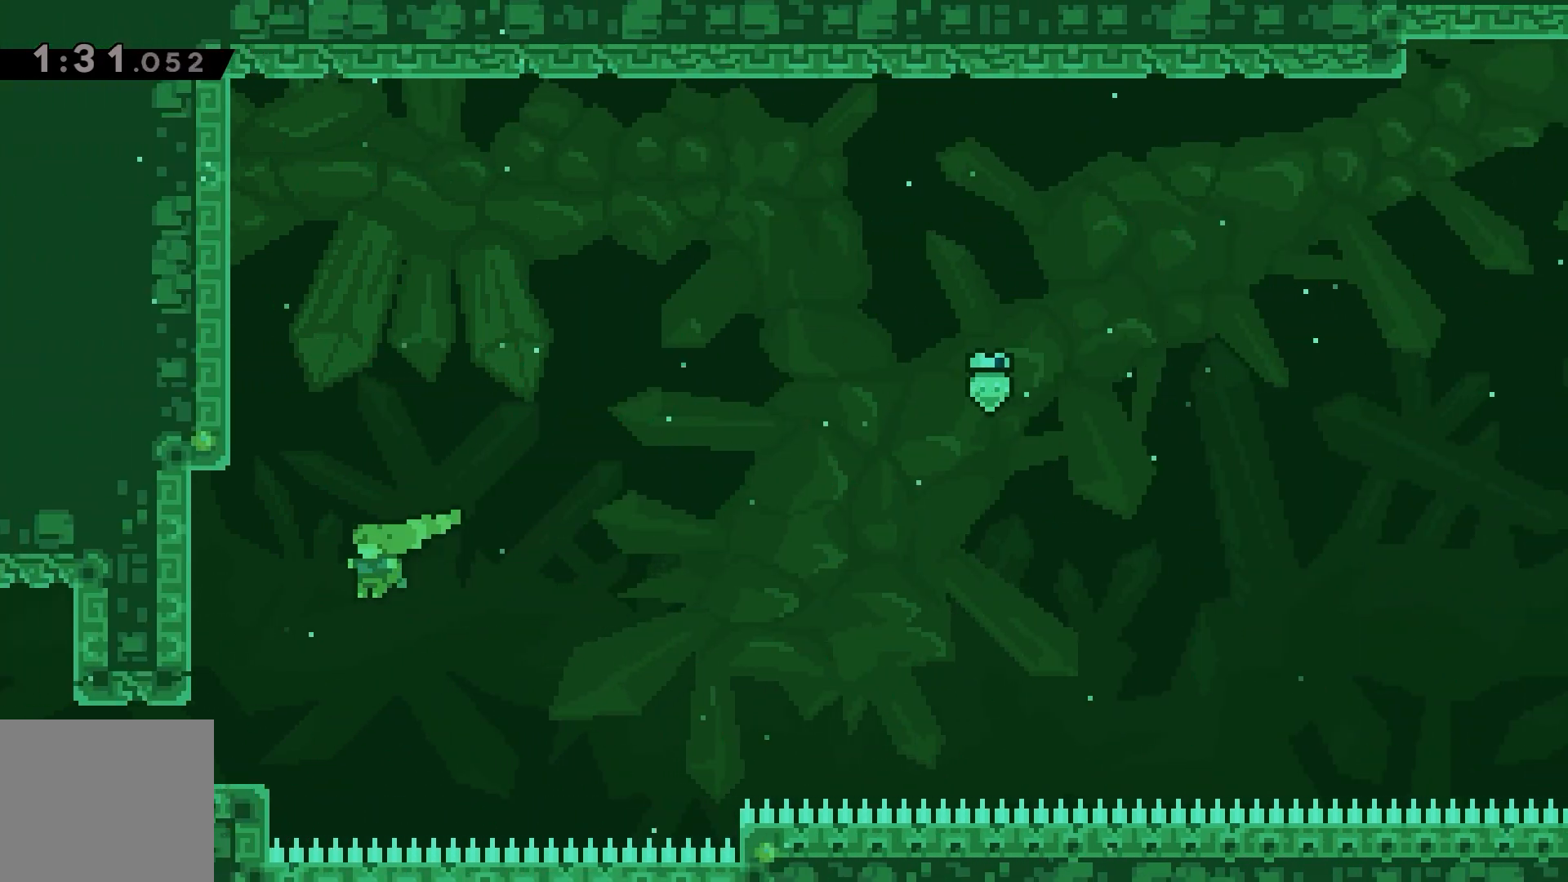
Gameplay with keyboard; each line is a JSON object with the keys held at the frame after it. "events" lists presses ("down") and releases ("up") of "dash", "demo", "down", "grab", "jump", "left", "right" and "up" between this image and that frame as [ms after this image, input, new state], when the widget could be followed in between. No other keys are recorded. Mouse input is not recorded. Key names are as the overlay labels them; some are game actions (e.g. jump) rather than physical keys.
{"keys": ["left"], "events": [[33, "jump", "up"], [383, "dash", "down"], [467, "dash", "up"]]}
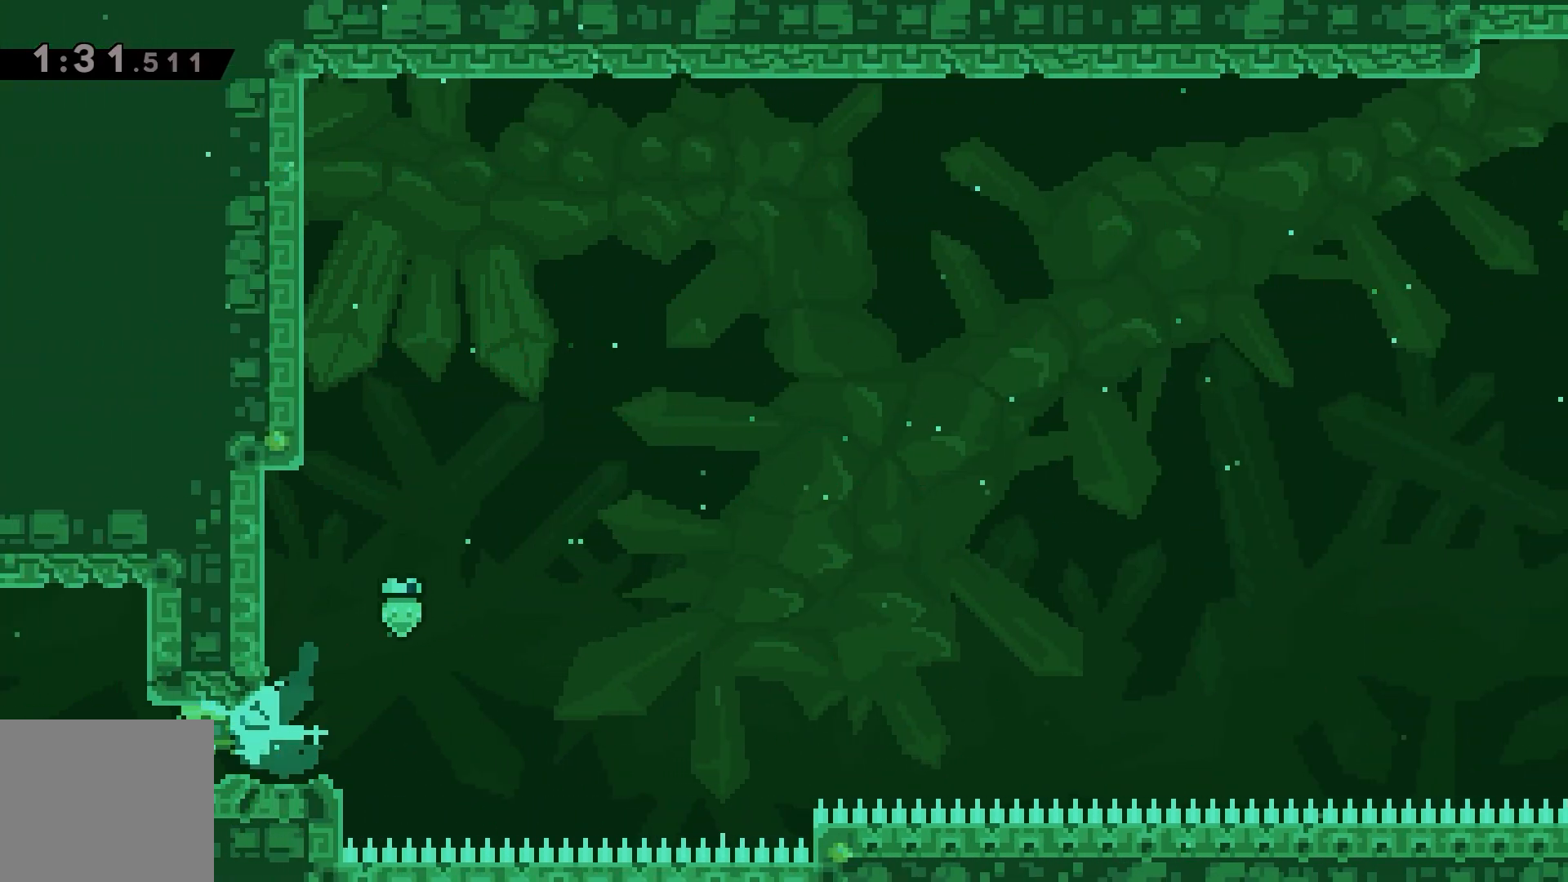
{"keys": ["left"], "events": []}
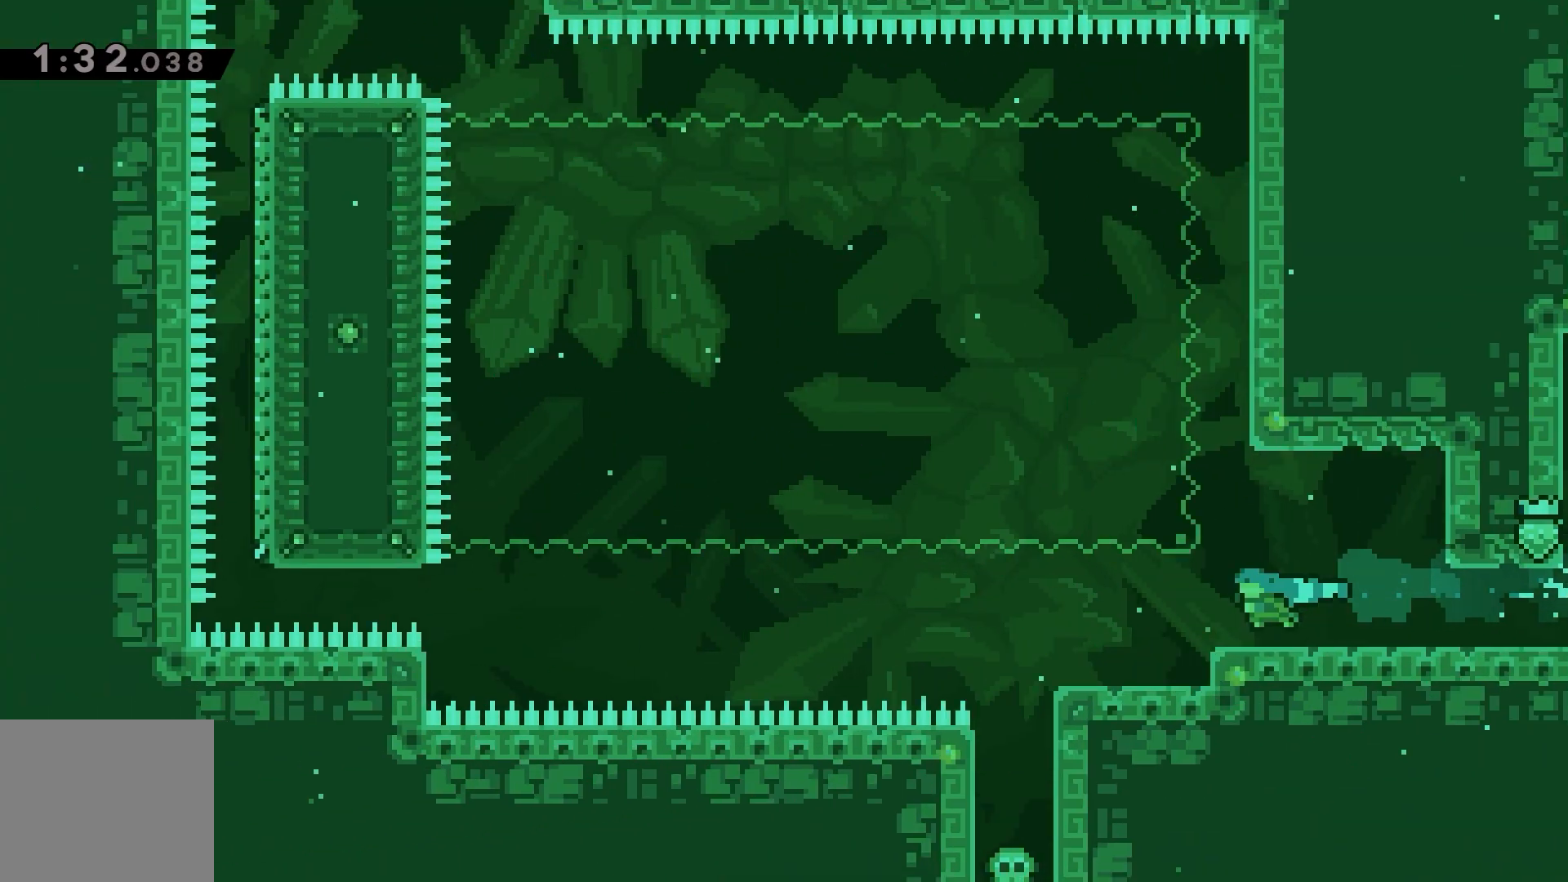
{"keys": ["left"], "events": []}
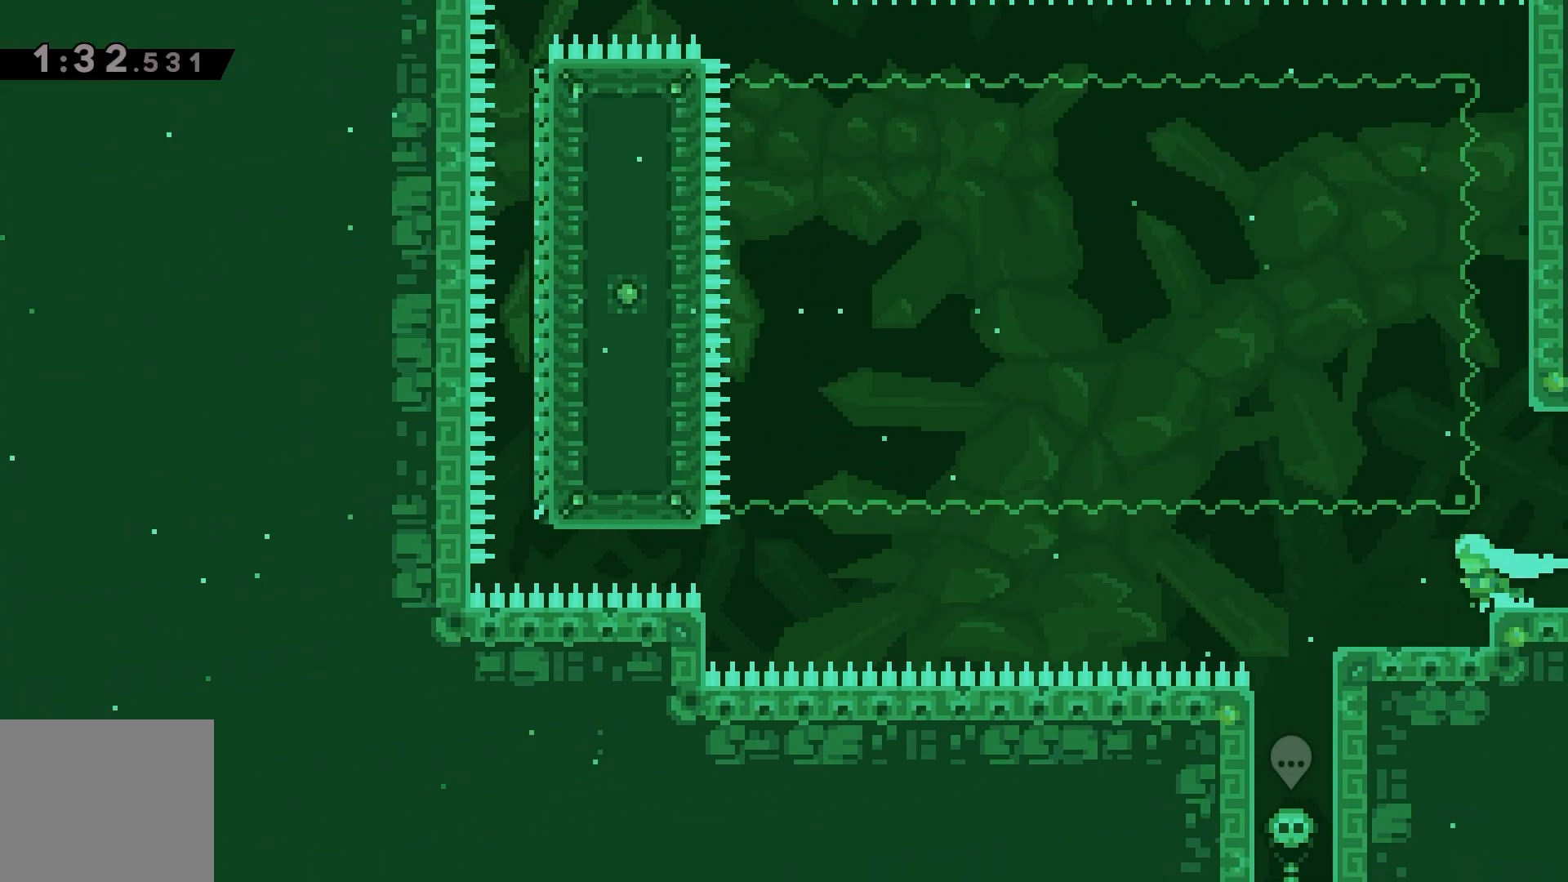
{"keys": [], "events": [[233, "left", "up"]]}
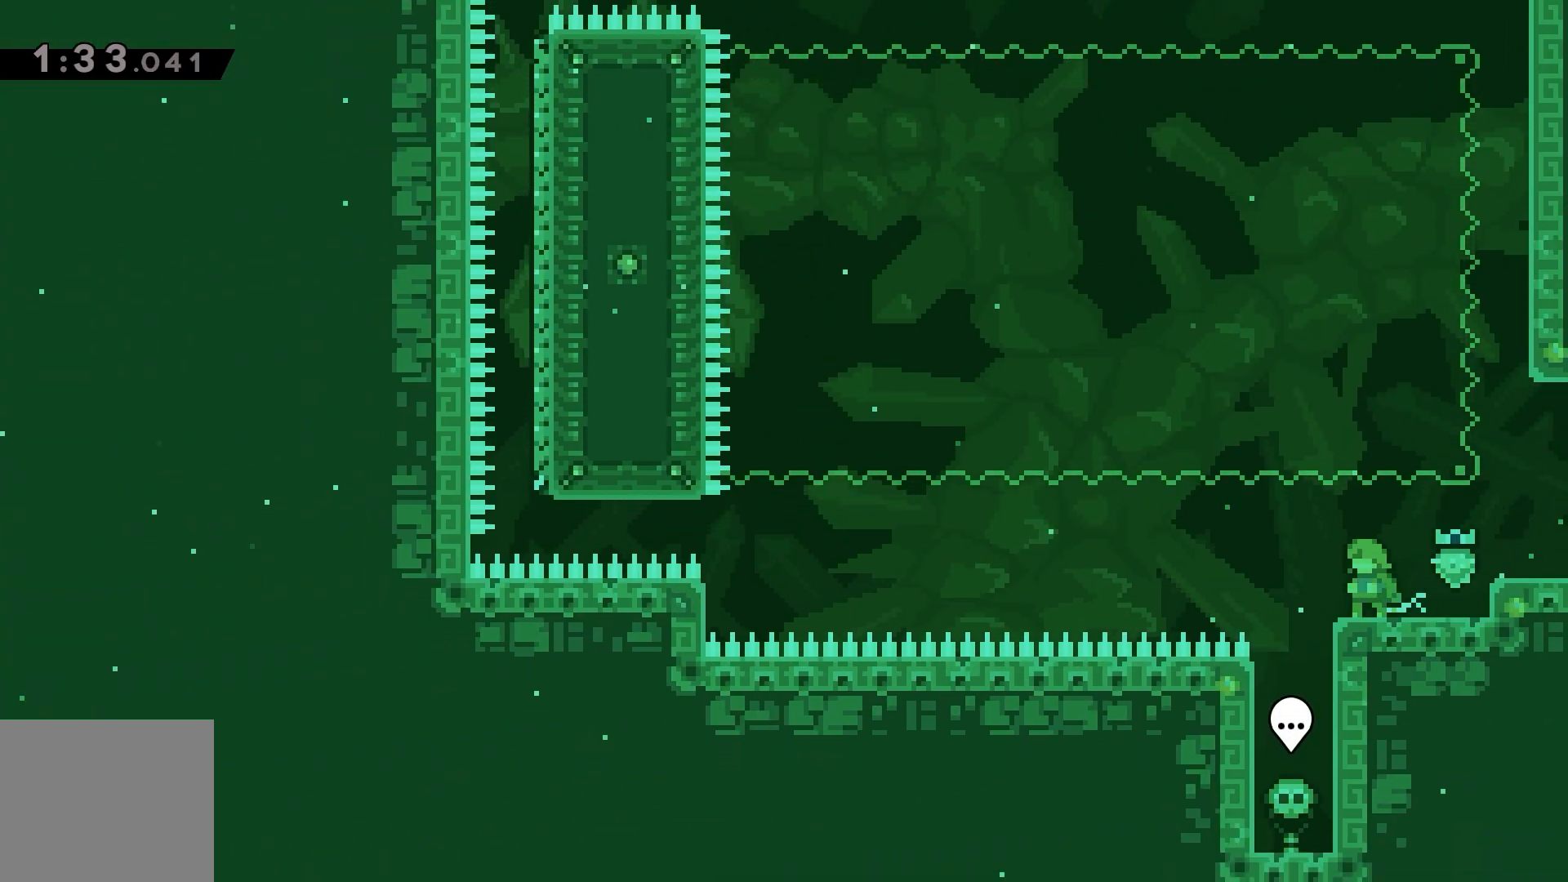
{"keys": [], "events": [[67, "down", "down"], [83, "dash", "down"], [150, "dash", "up"], [183, "down", "up"]]}
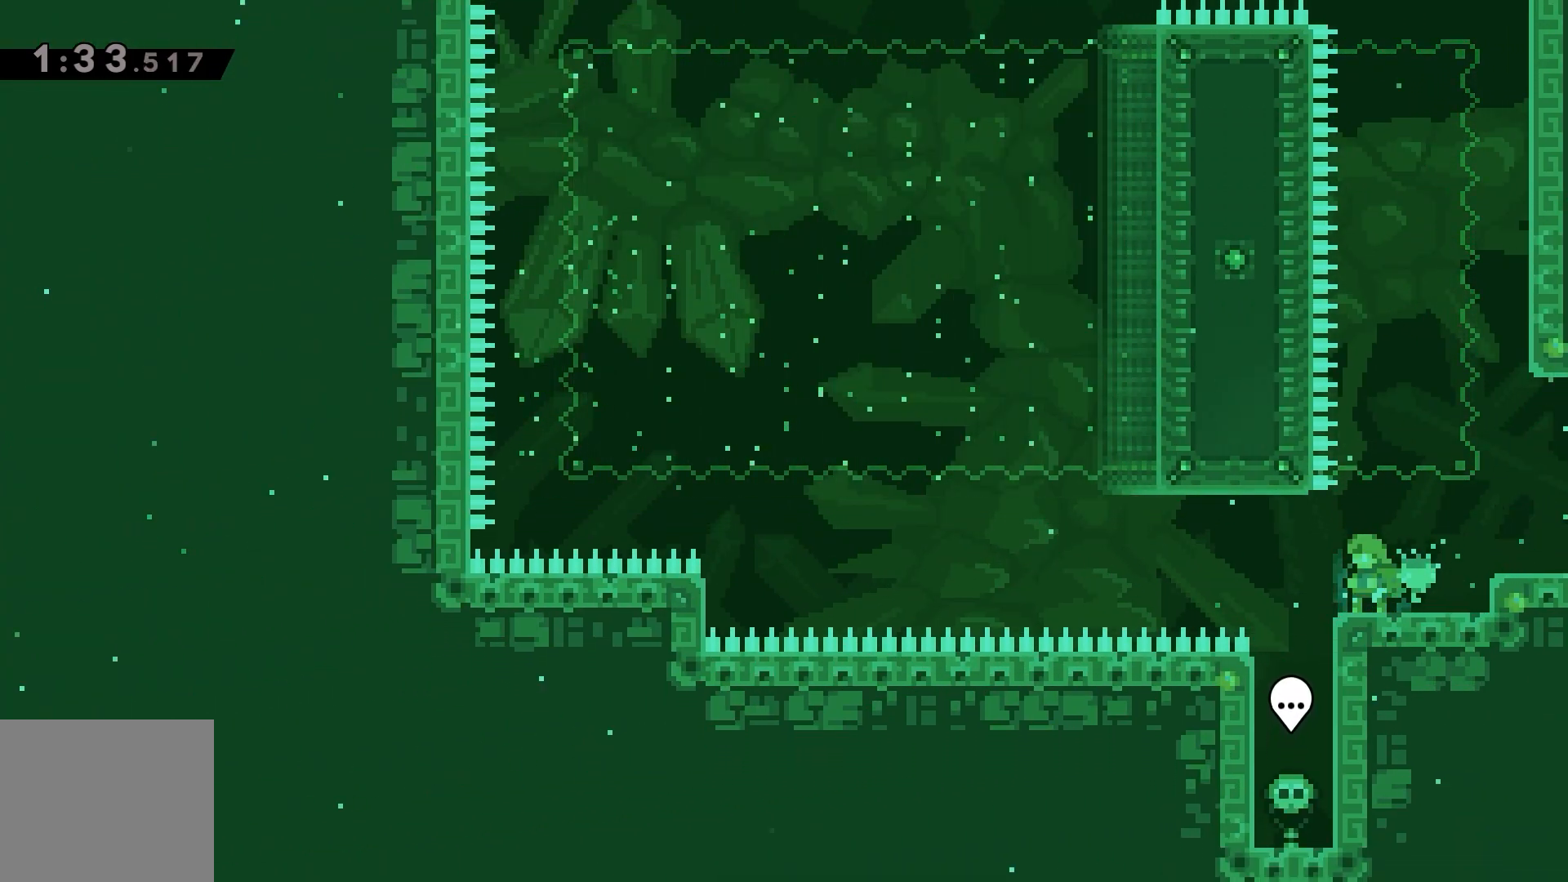
{"keys": ["dash", "down"], "events": [[217, "left", "down"], [300, "left", "up"], [433, "down", "down"], [450, "dash", "down"]]}
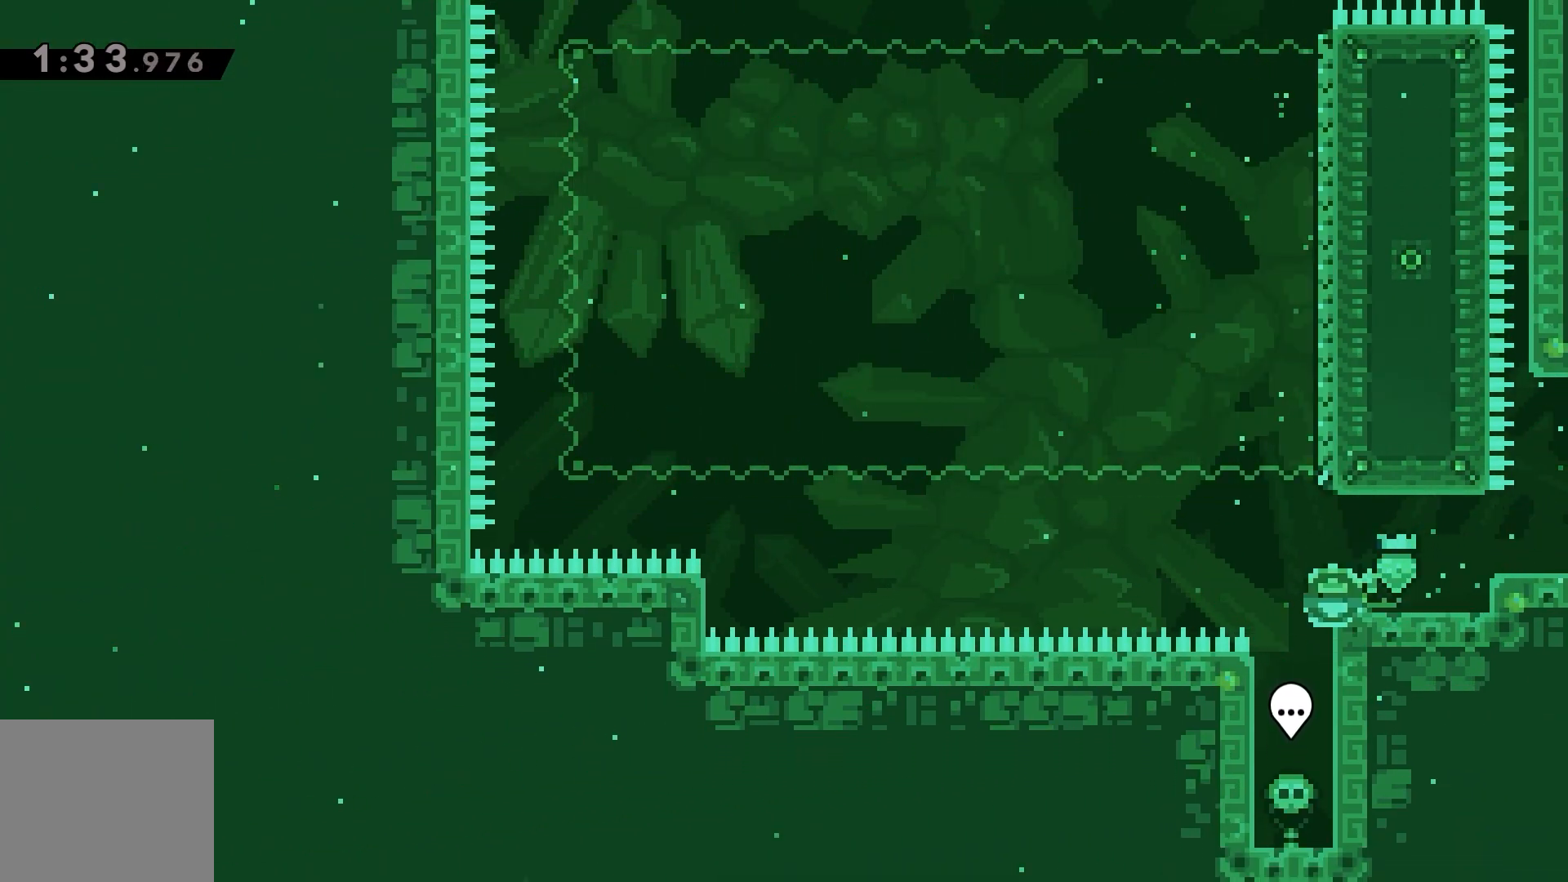
{"keys": ["jump", "left"], "events": [[17, "down", "up"], [33, "dash", "up"], [467, "left", "down"], [483, "jump", "down"]]}
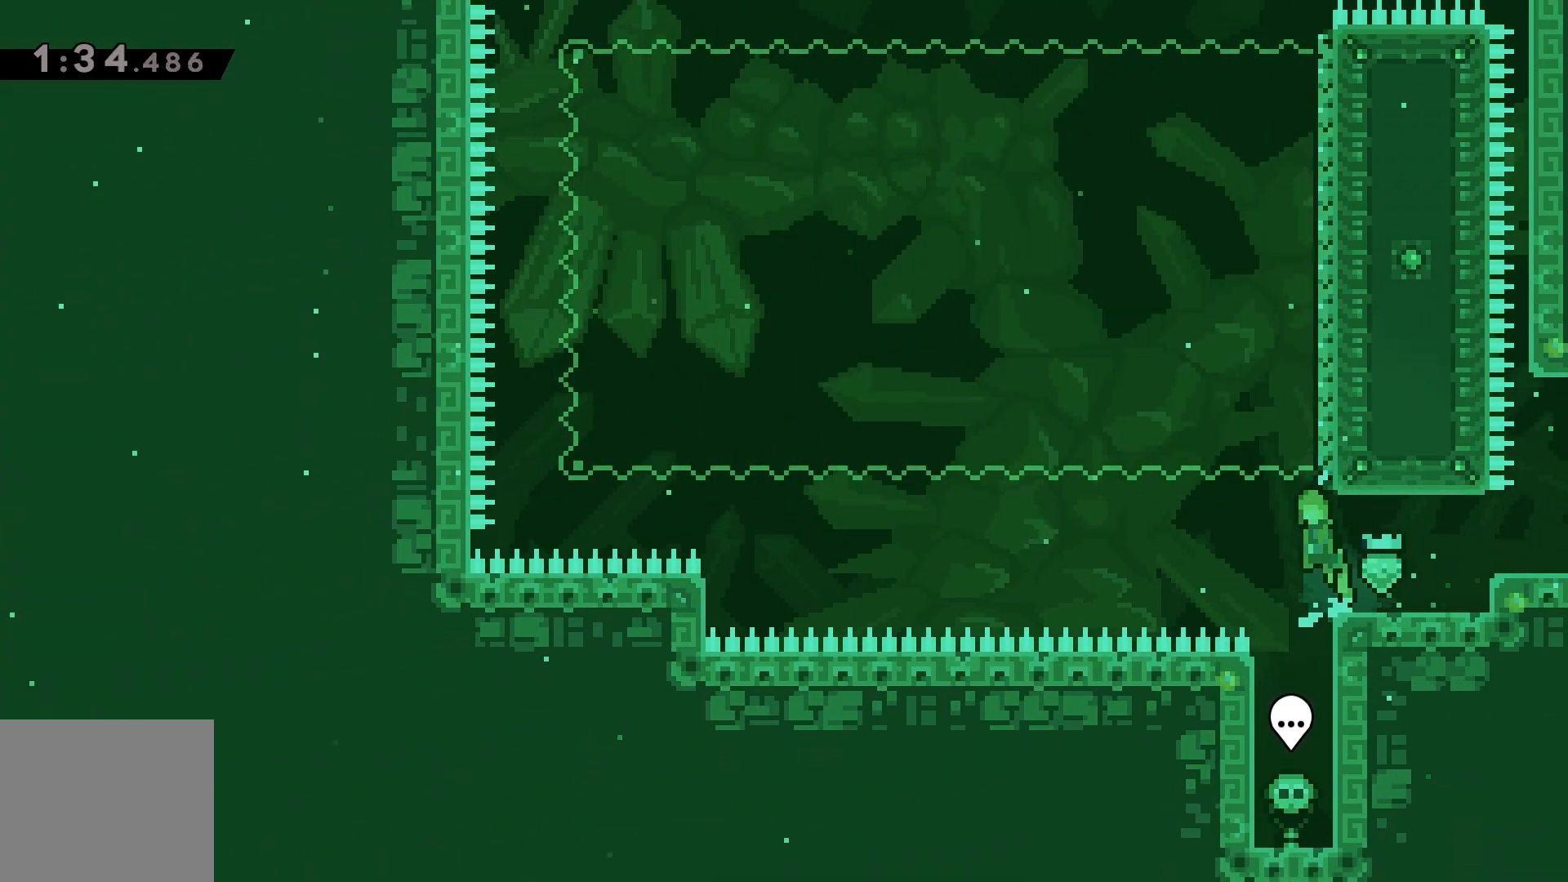
{"keys": [], "events": [[100, "left", "up"], [133, "right", "down"], [450, "right", "up"], [467, "jump", "up"]]}
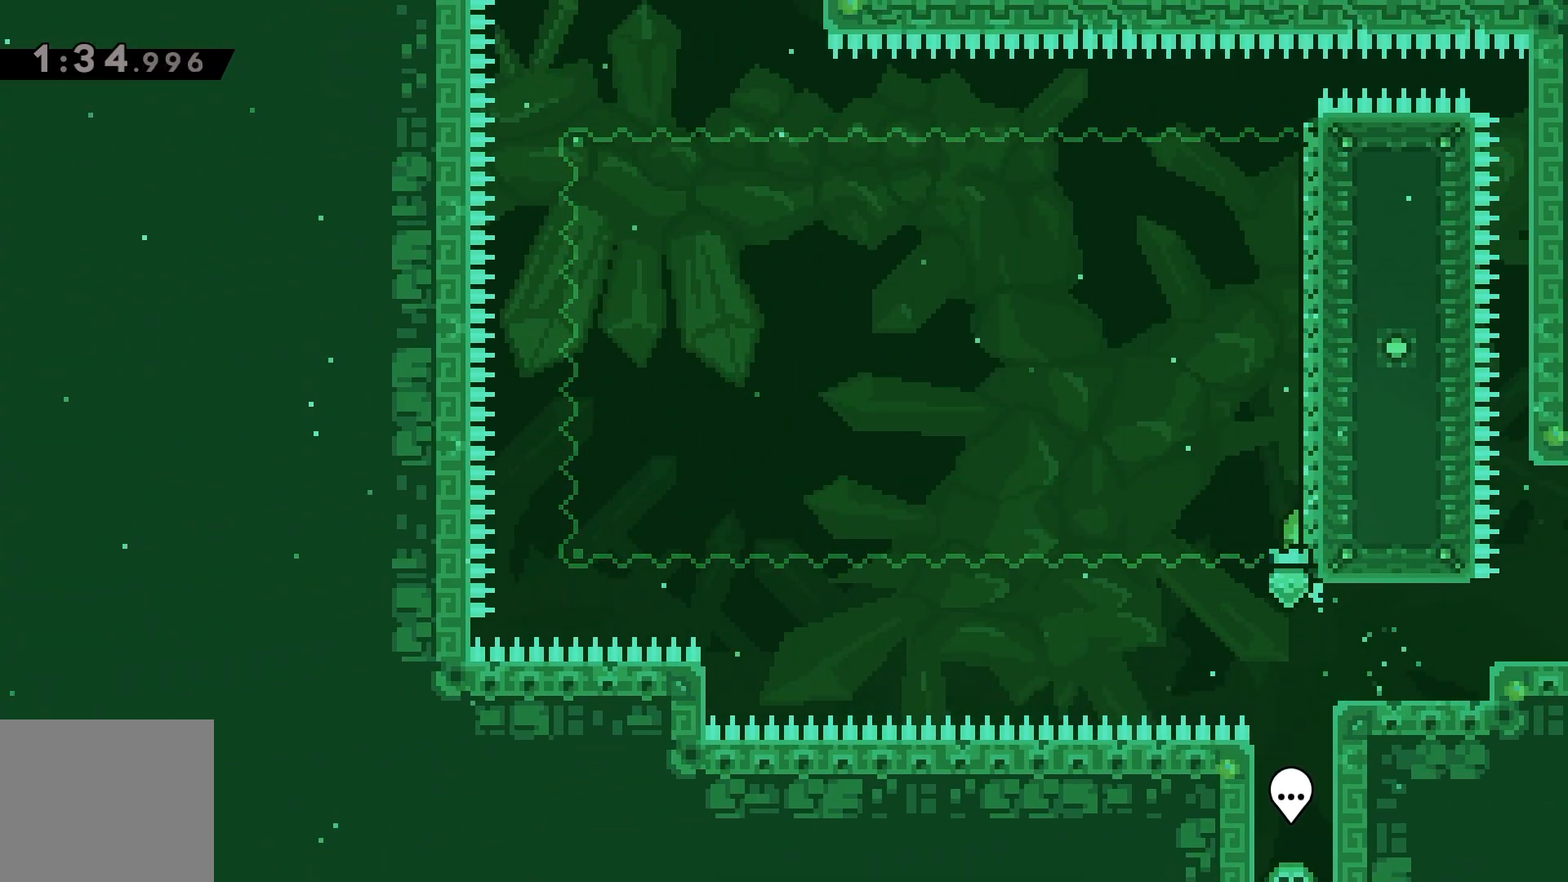
{"keys": ["jump", "right"], "events": [[17, "jump", "down"], [67, "right", "down"], [333, "right", "up"], [350, "jump", "up"], [400, "jump", "down"], [450, "right", "down"]]}
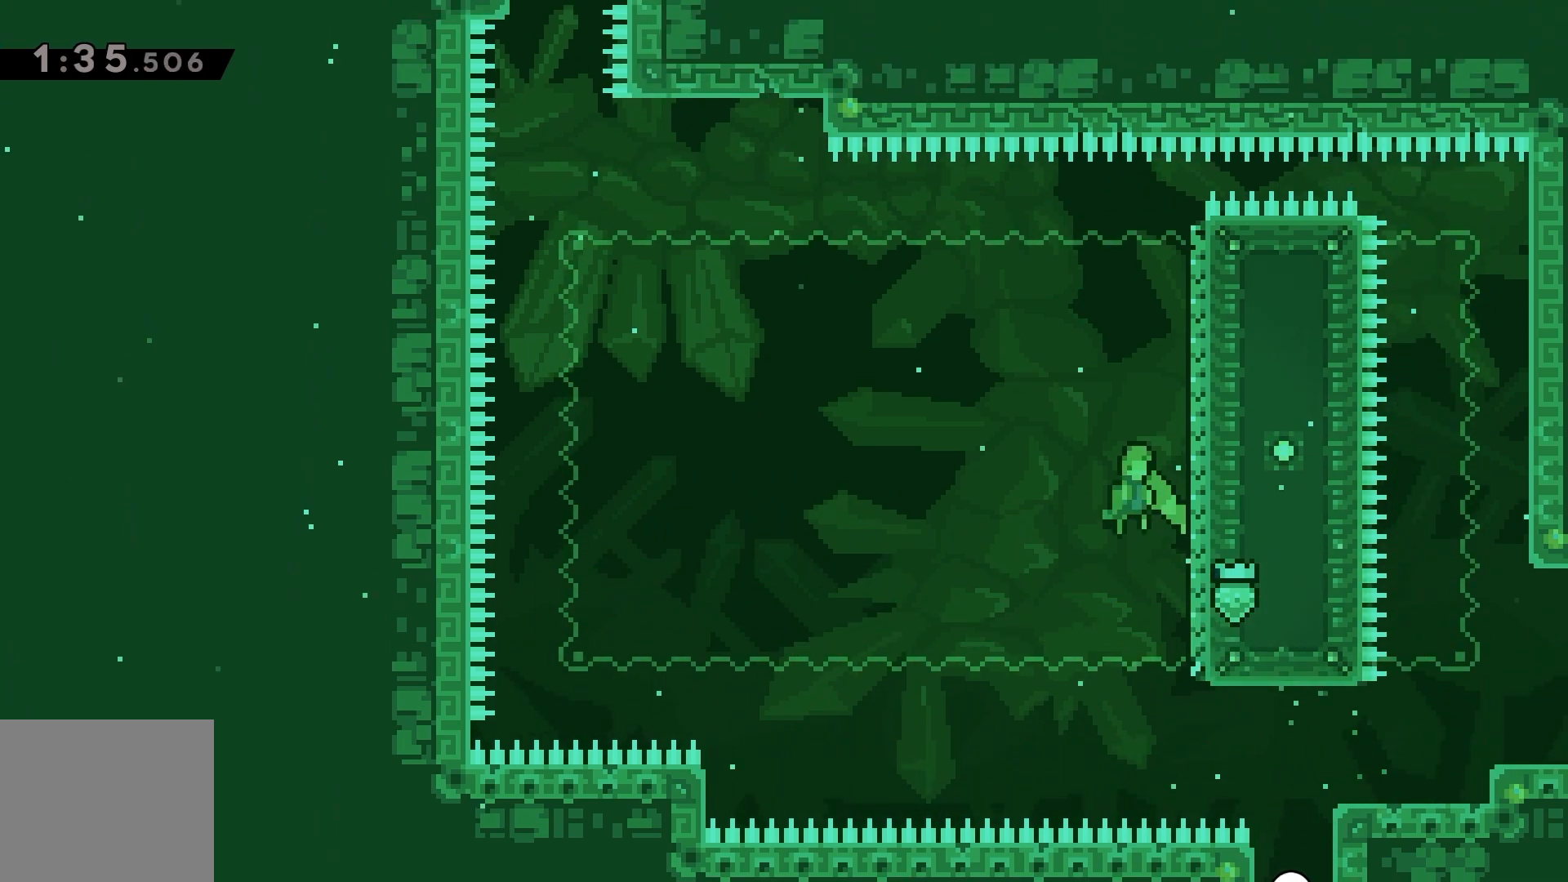
{"keys": ["jump", "right"], "events": [[217, "right", "up"], [233, "jump", "up"], [283, "jump", "down"], [350, "right", "down"]]}
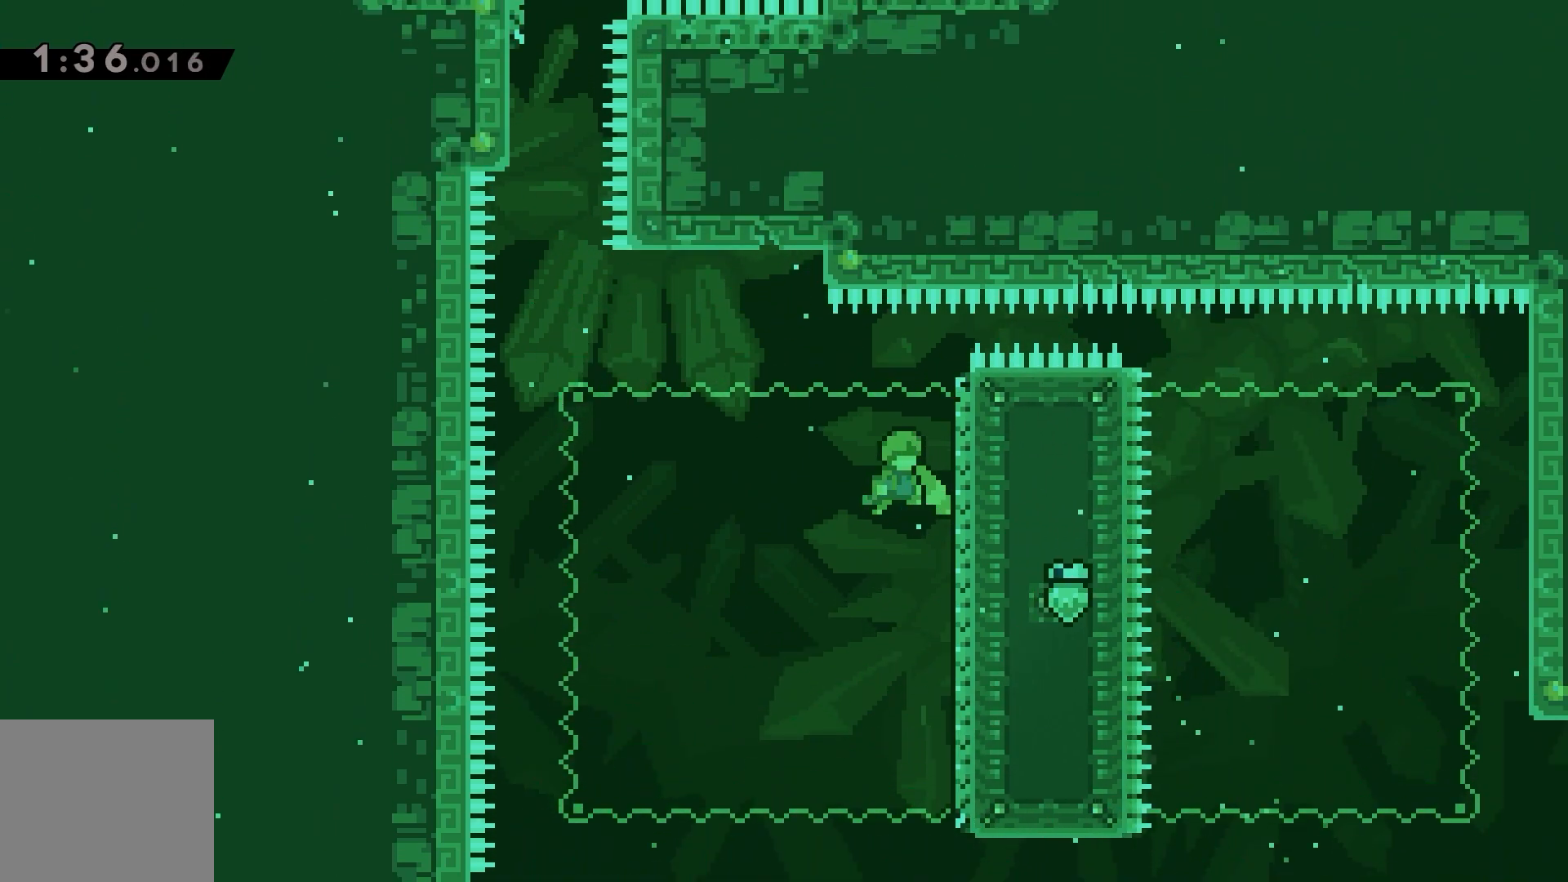
{"keys": ["jump"], "events": [[133, "jump", "up"], [167, "right", "up"], [200, "jump", "down"], [383, "left", "down"], [467, "left", "up"]]}
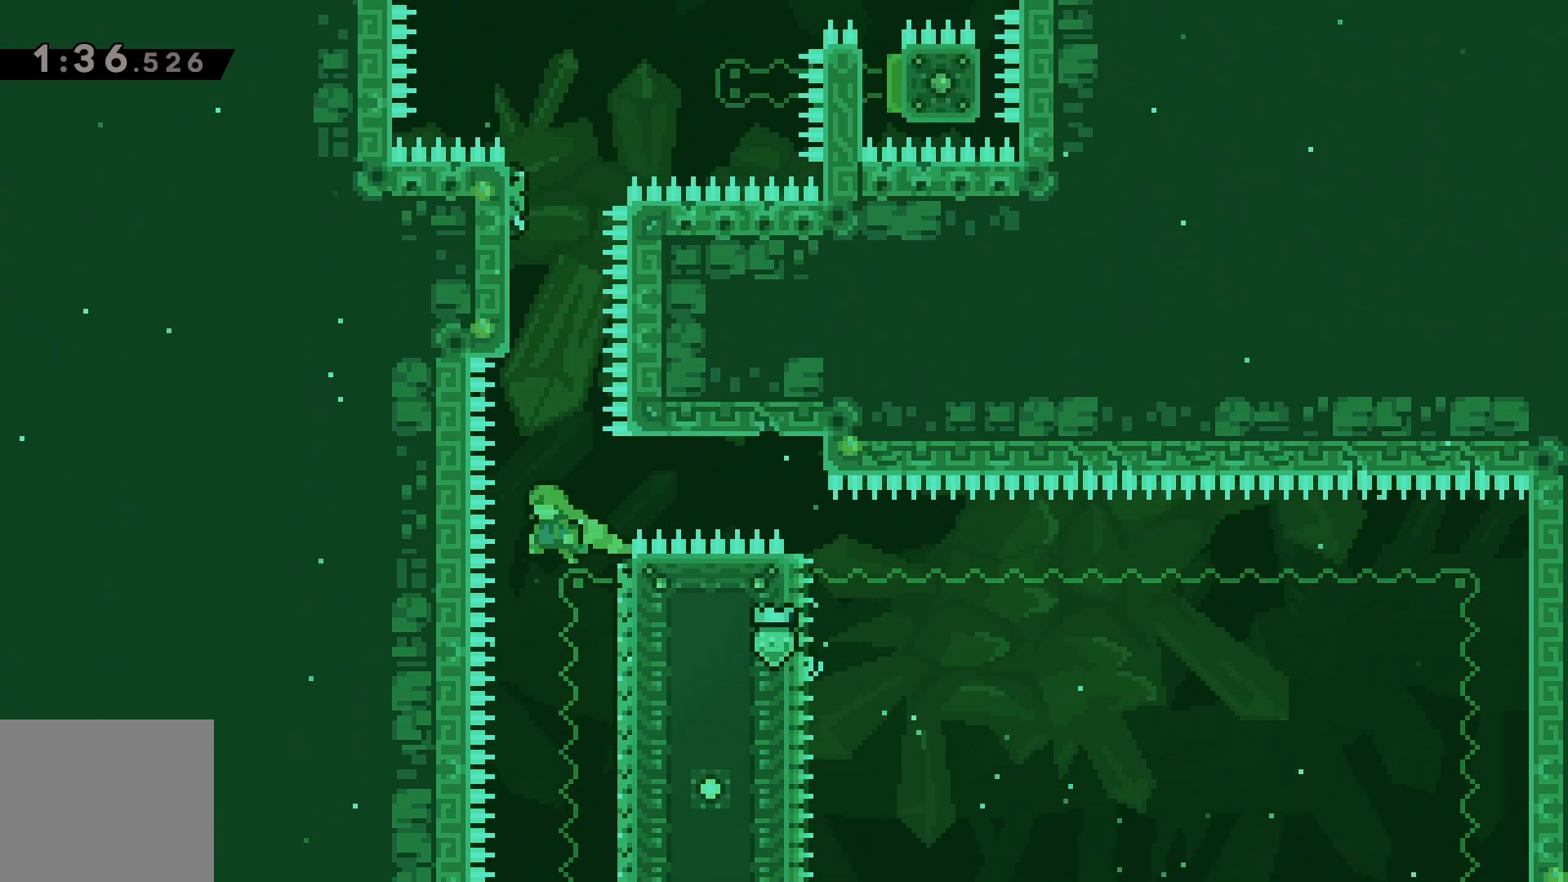
{"keys": ["grab", "left", "up"], "events": [[33, "jump", "up"], [67, "up", "down"], [83, "dash", "down"], [133, "dash", "up"], [350, "left", "down"], [400, "grab", "down"]]}
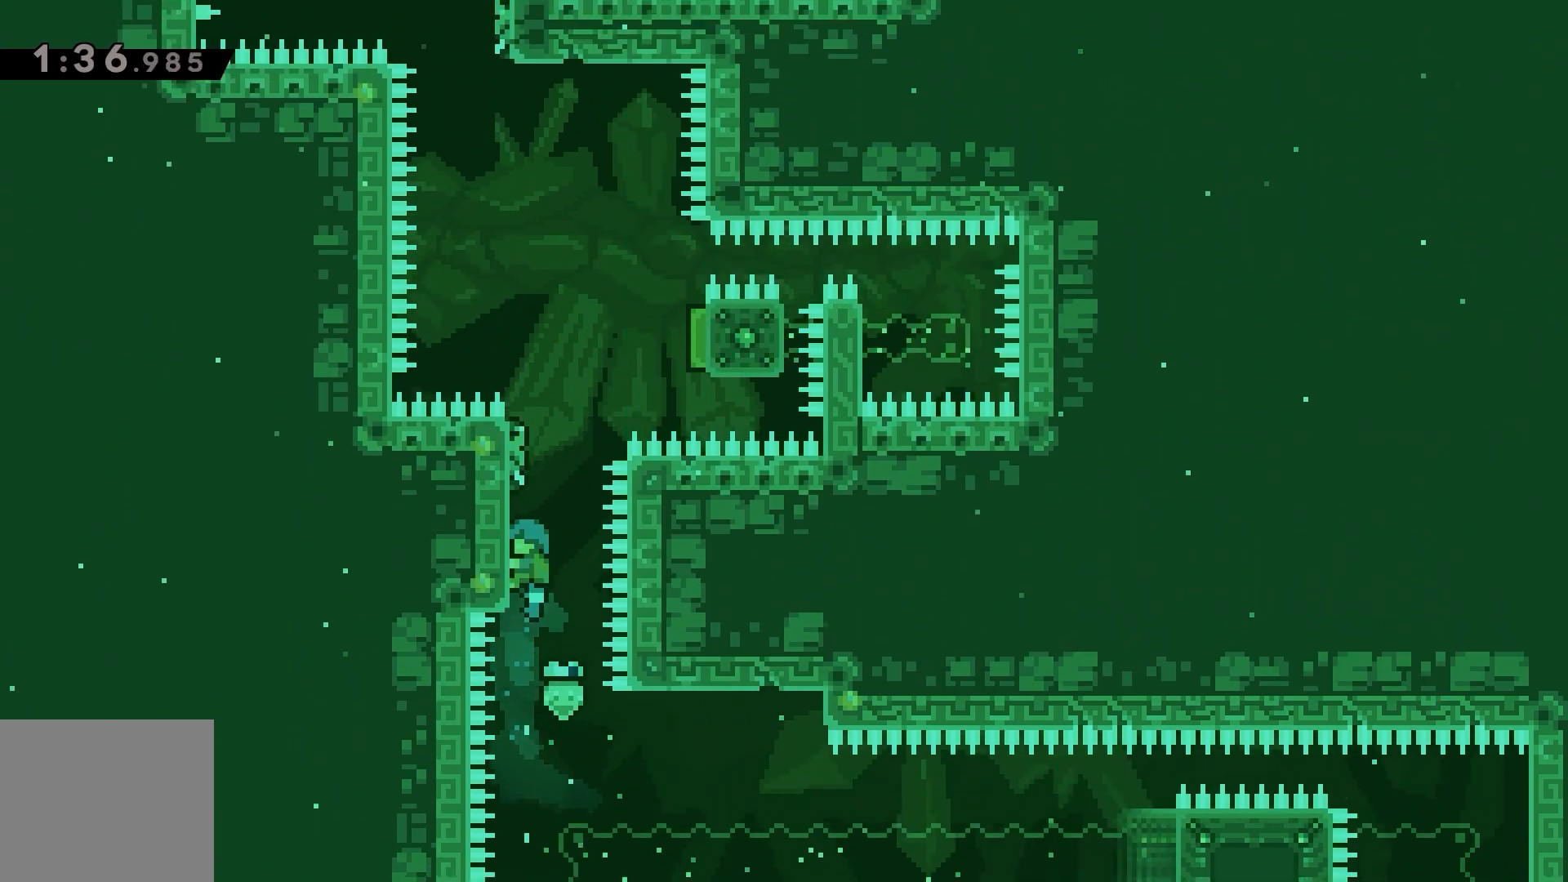
{"keys": ["grab", "jump", "right"], "events": [[33, "jump", "down"], [167, "up", "up"], [200, "left", "up"], [250, "jump", "up"], [283, "right", "down"], [300, "jump", "down"]]}
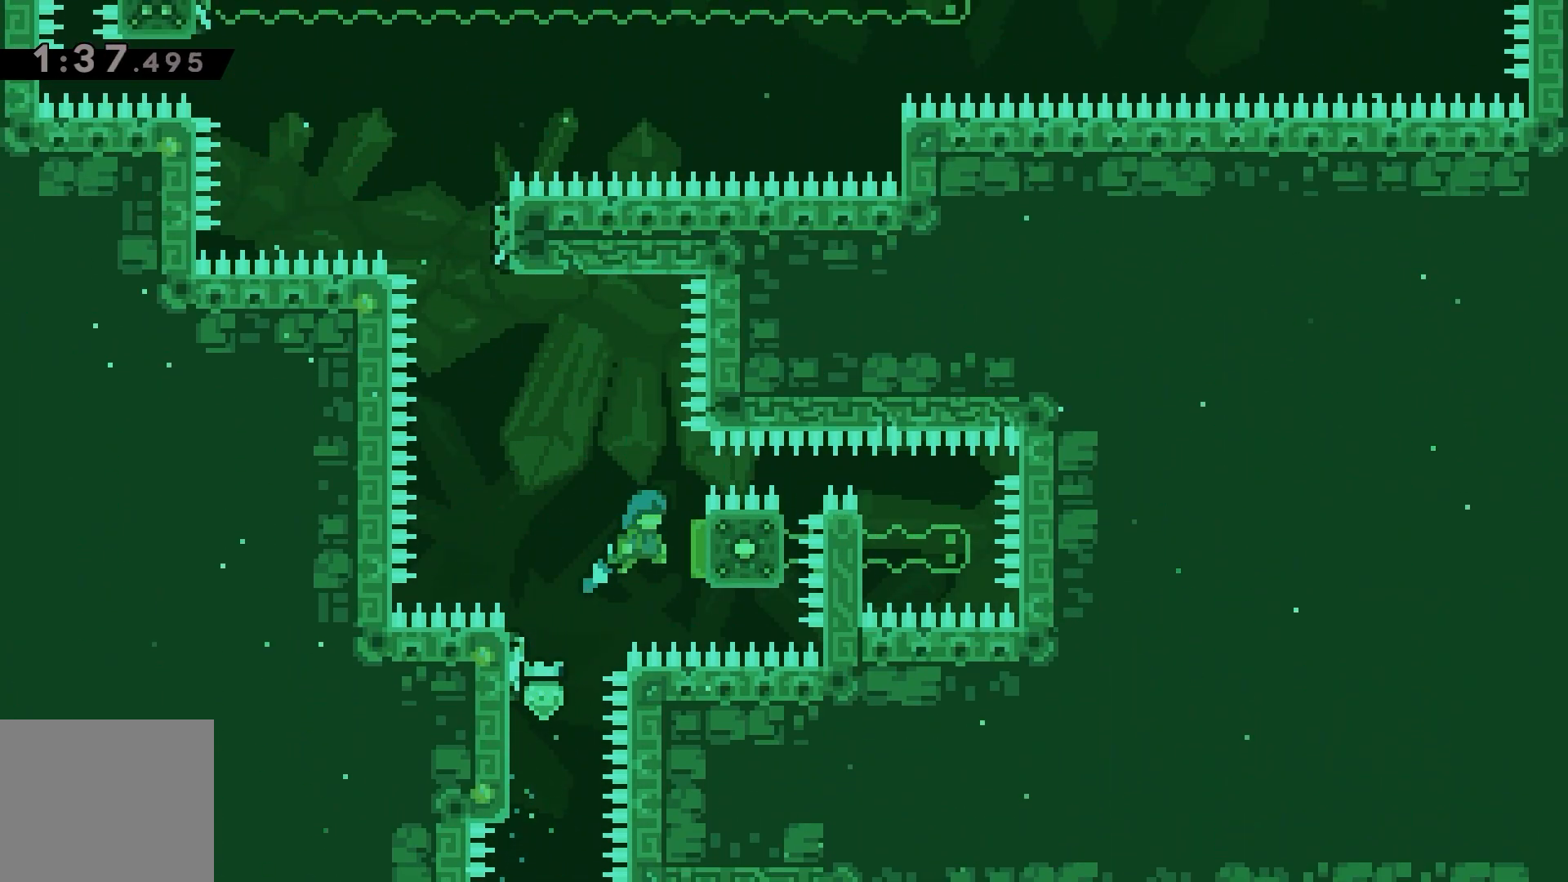
{"keys": ["dash", "jump", "left"], "events": [[83, "right", "up"], [100, "grab", "up"], [117, "jump", "up"], [183, "up", "down"], [200, "dash", "down"], [433, "up", "up"], [450, "left", "down"], [467, "jump", "down"]]}
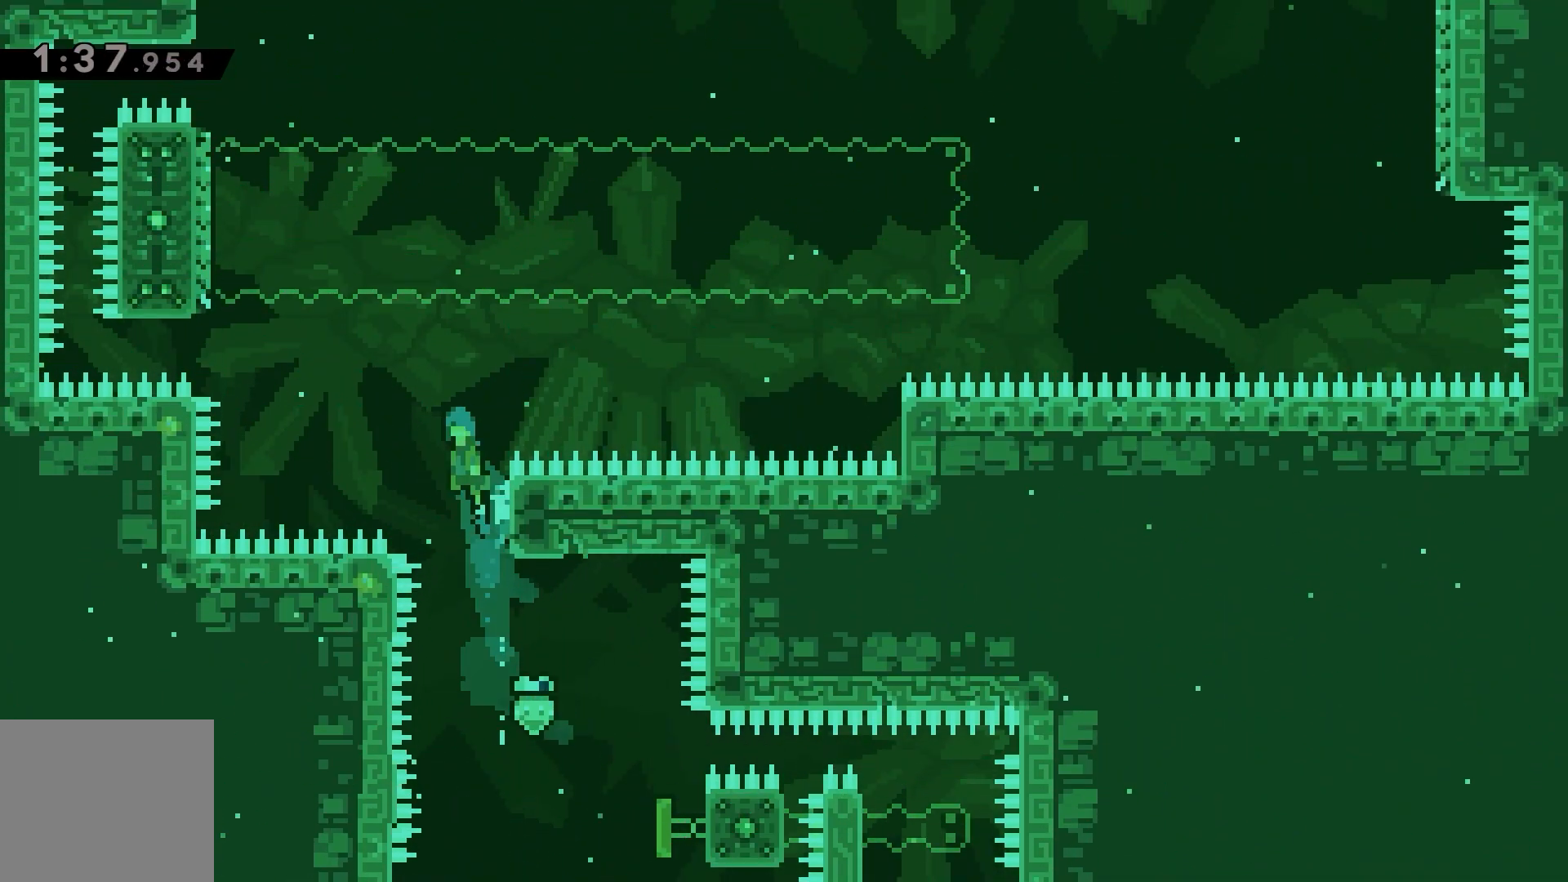
{"keys": [], "events": [[383, "dash", "up"], [417, "jump", "up"], [433, "left", "up"]]}
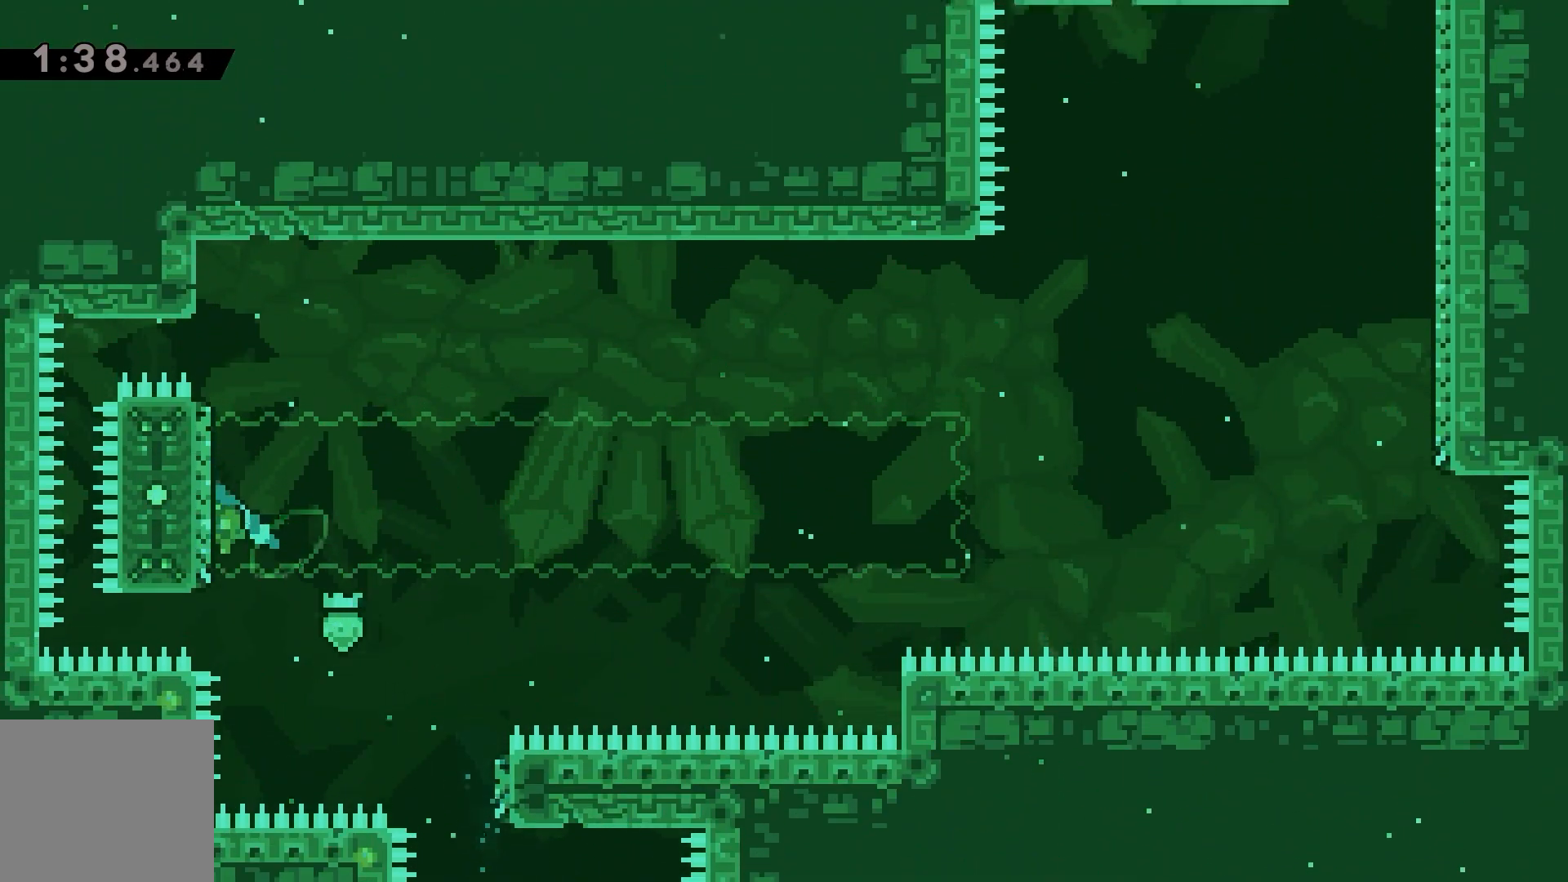
{"keys": ["jump", "left"], "events": [[100, "jump", "down"], [133, "left", "down"]]}
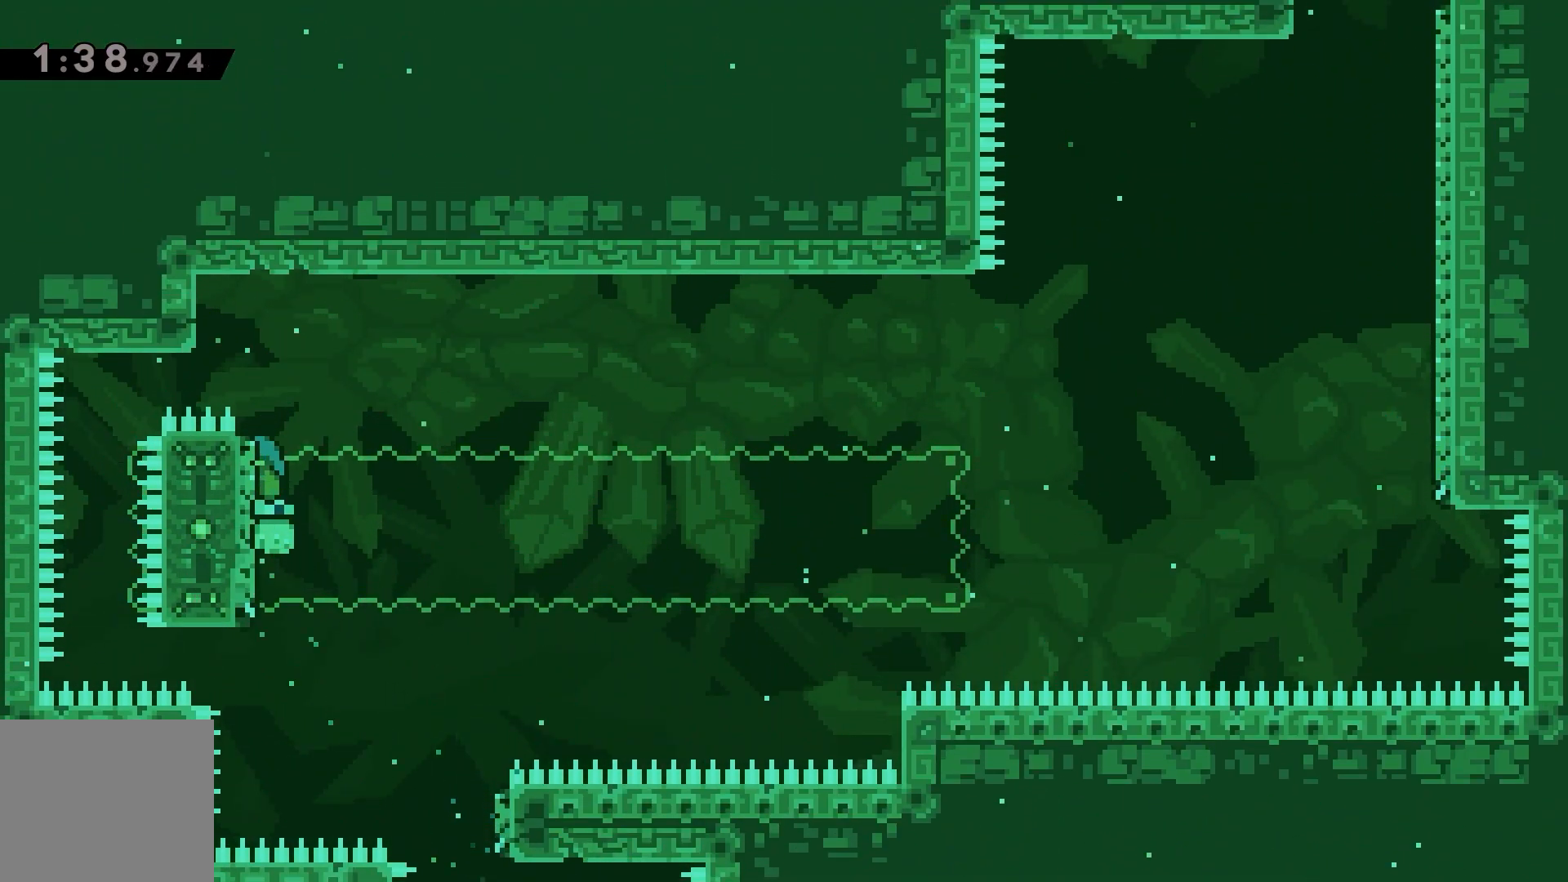
{"keys": ["jump", "left"], "events": [[67, "left", "up"], [83, "jump", "up"], [217, "jump", "down"], [267, "left", "down"]]}
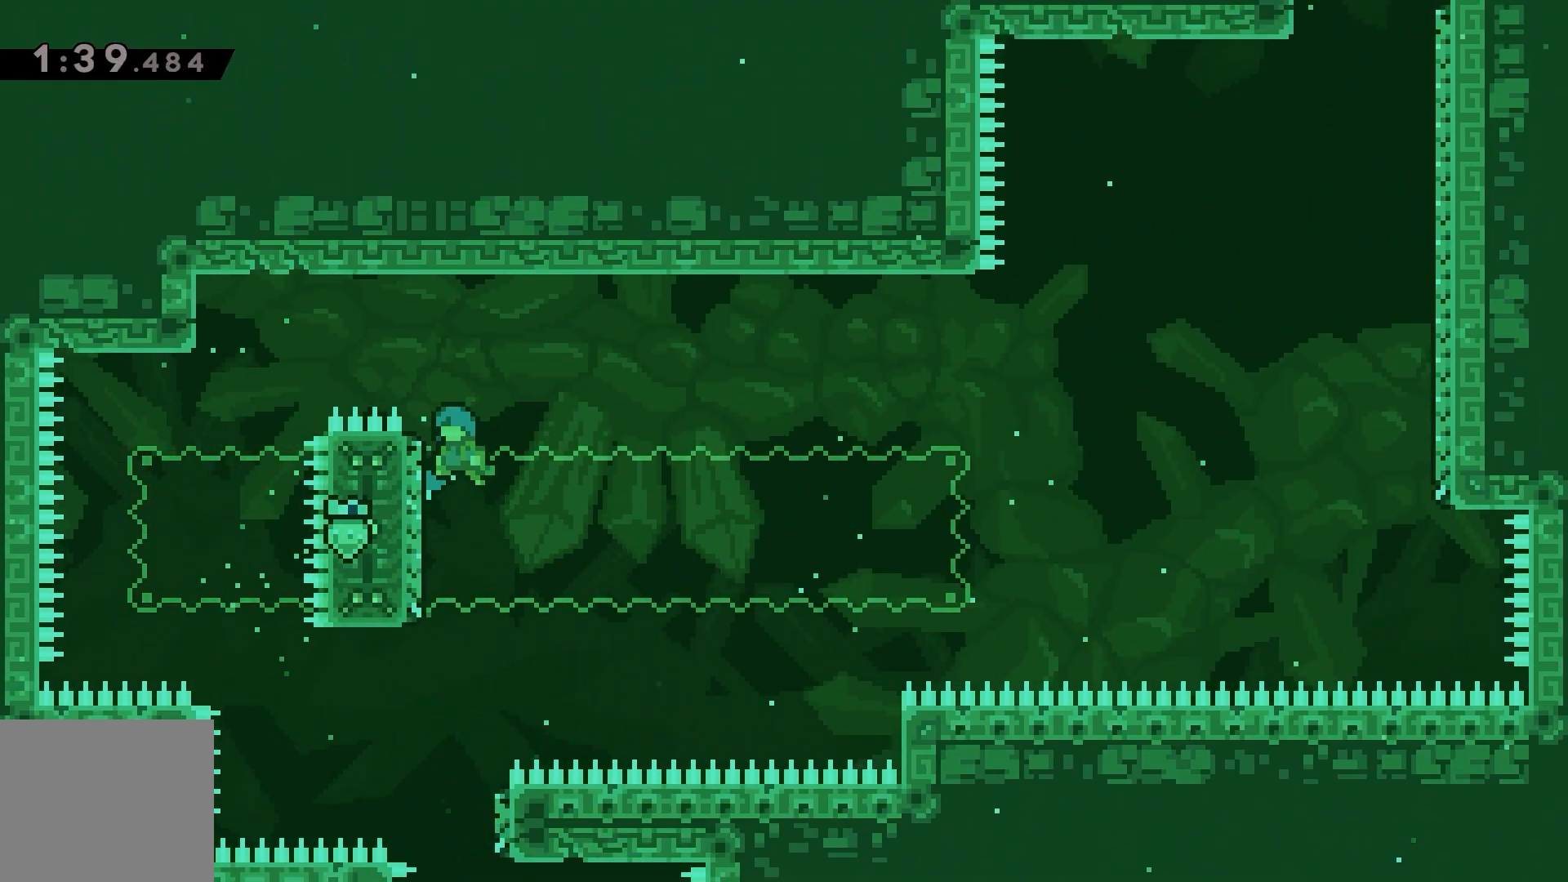
{"keys": ["jump", "left"], "events": [[233, "left", "up"], [250, "jump", "up"], [350, "jump", "down"], [400, "left", "down"]]}
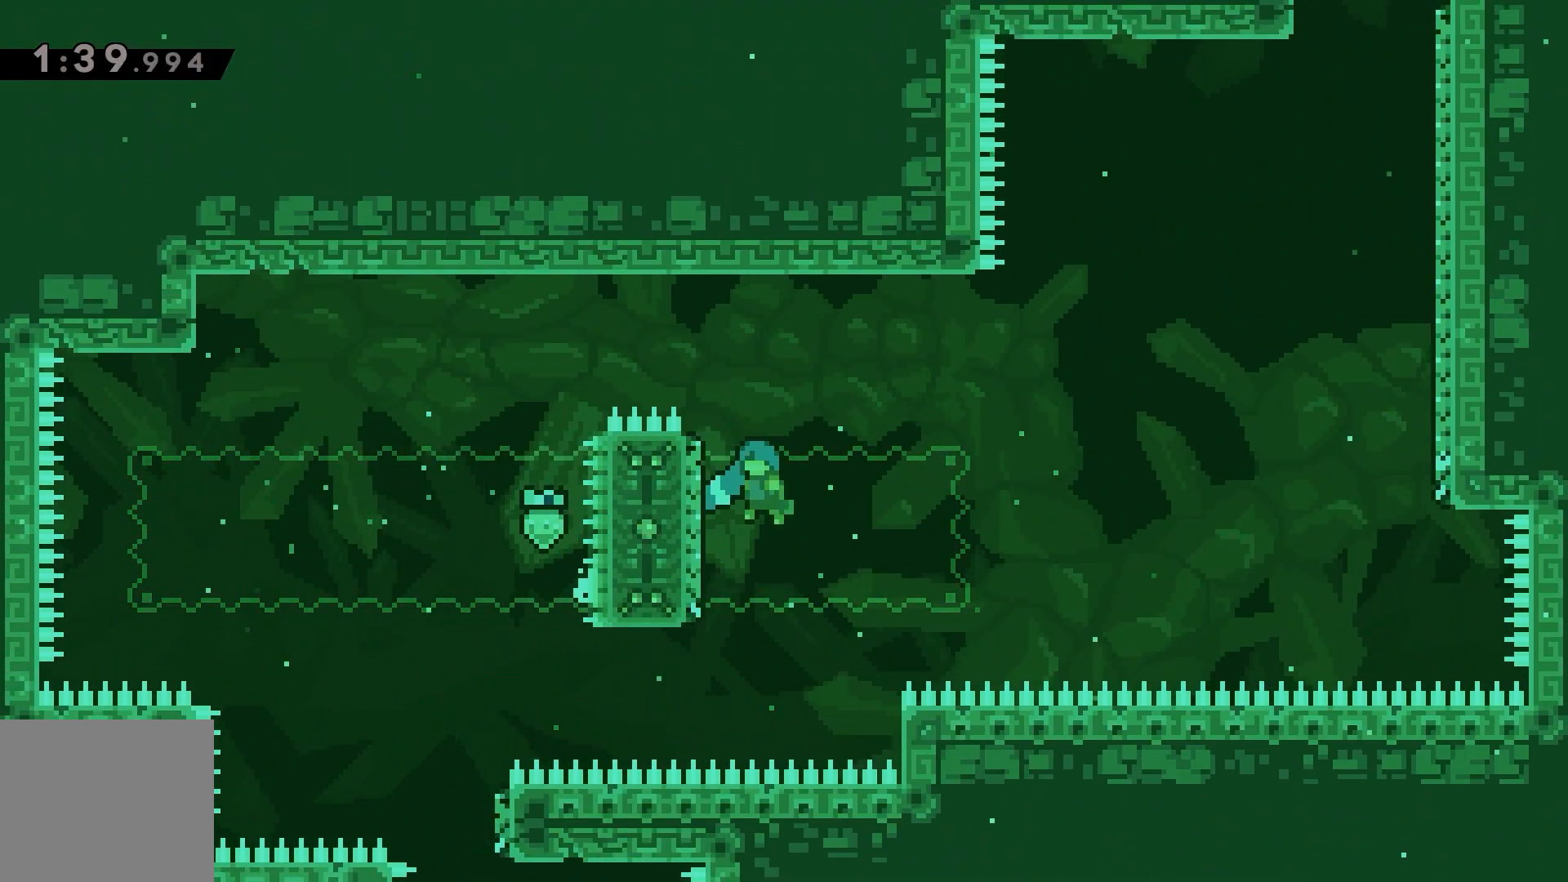
{"keys": ["jump", "right"], "events": [[300, "left", "up"], [317, "jump", "up"], [367, "jump", "down"], [383, "right", "down"]]}
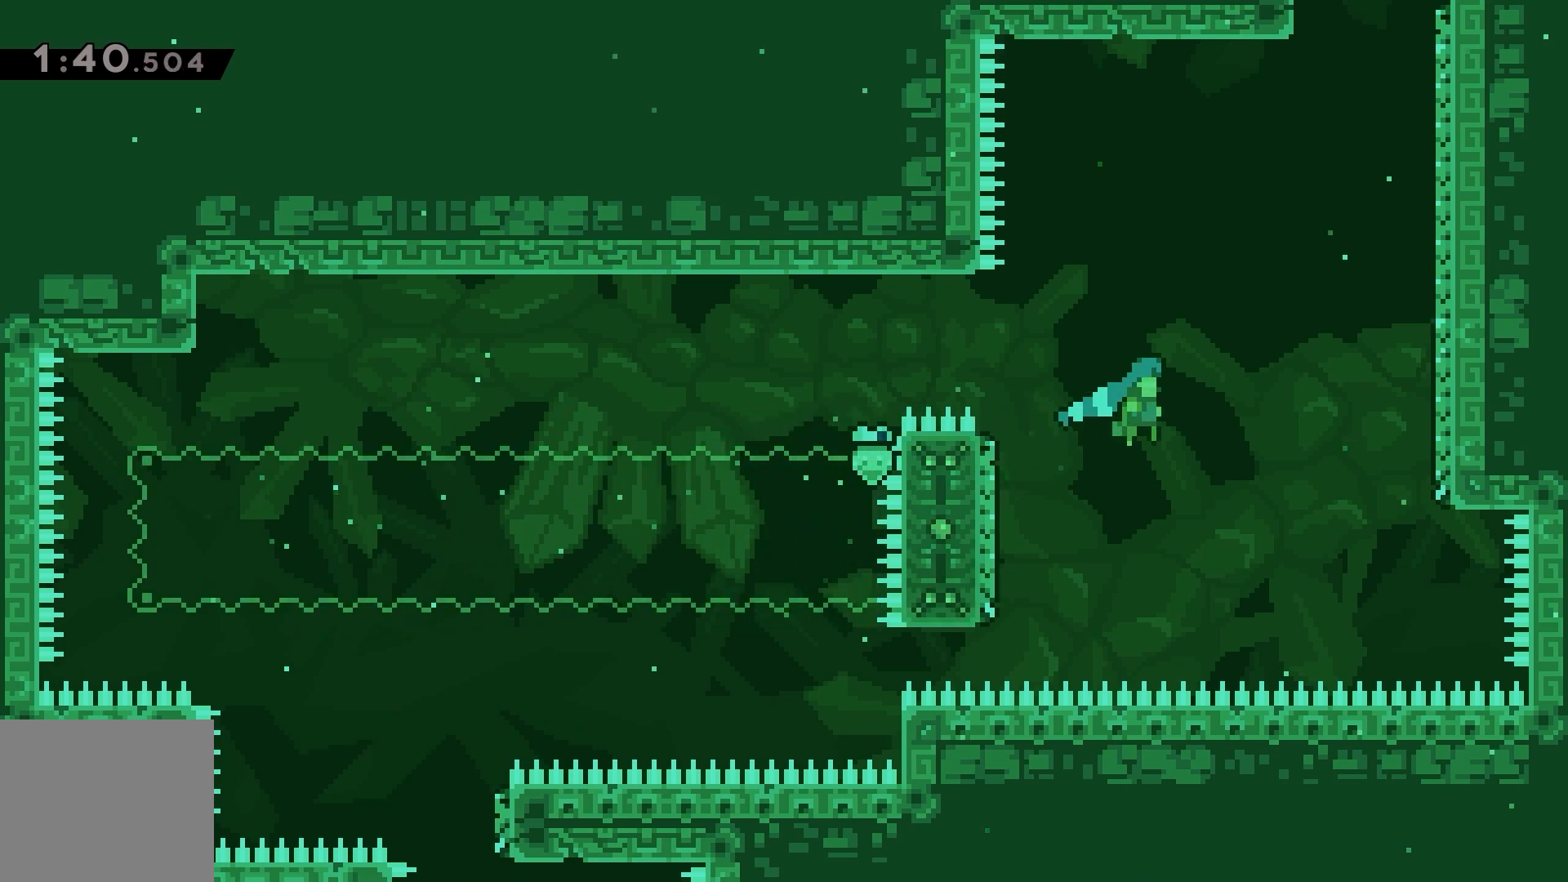
{"keys": ["jump", "right"], "events": [[300, "right", "up"], [317, "jump", "up"], [383, "jump", "down"], [433, "right", "down"]]}
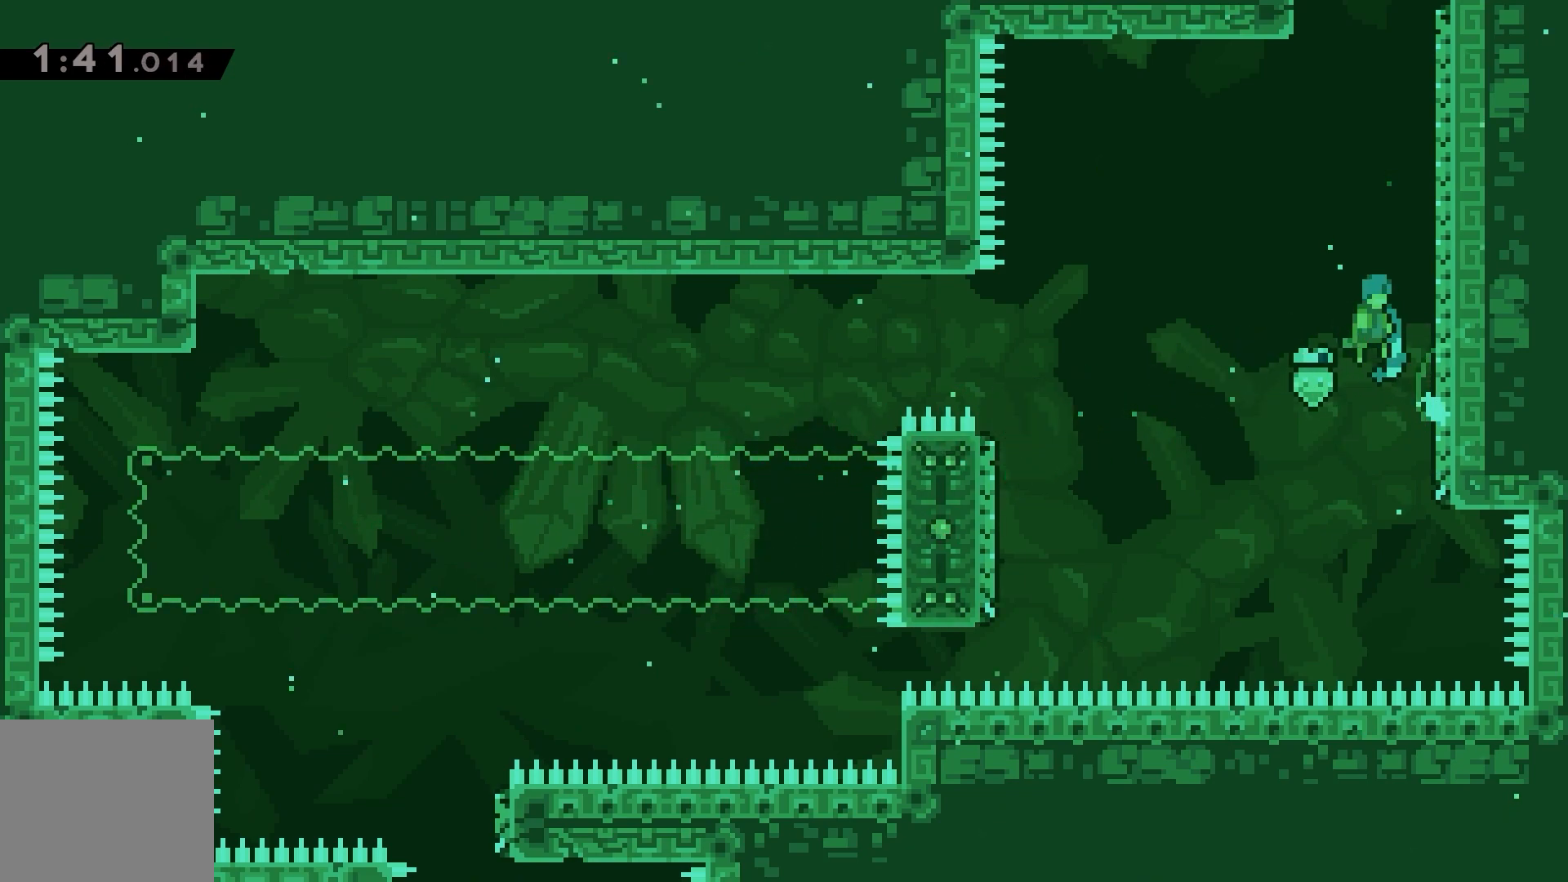
{"keys": ["jump", "right"], "events": [[250, "jump", "up"], [267, "right", "up"], [333, "jump", "down"], [400, "right", "down"]]}
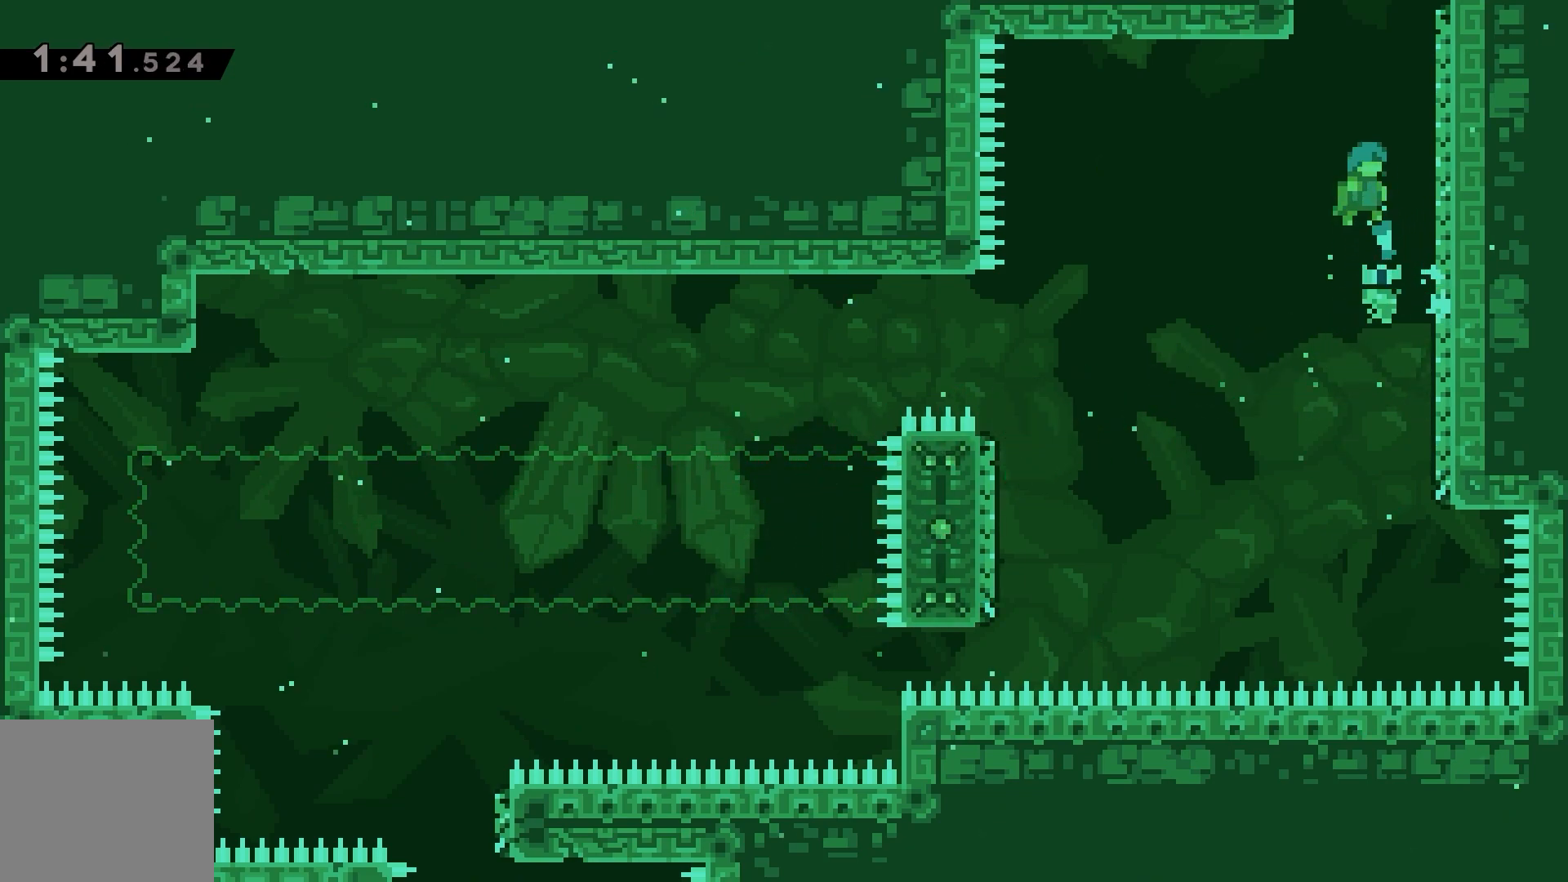
{"keys": ["jump", "right"], "events": [[133, "jump", "up"], [200, "right", "up"], [233, "jump", "down"], [333, "right", "down"]]}
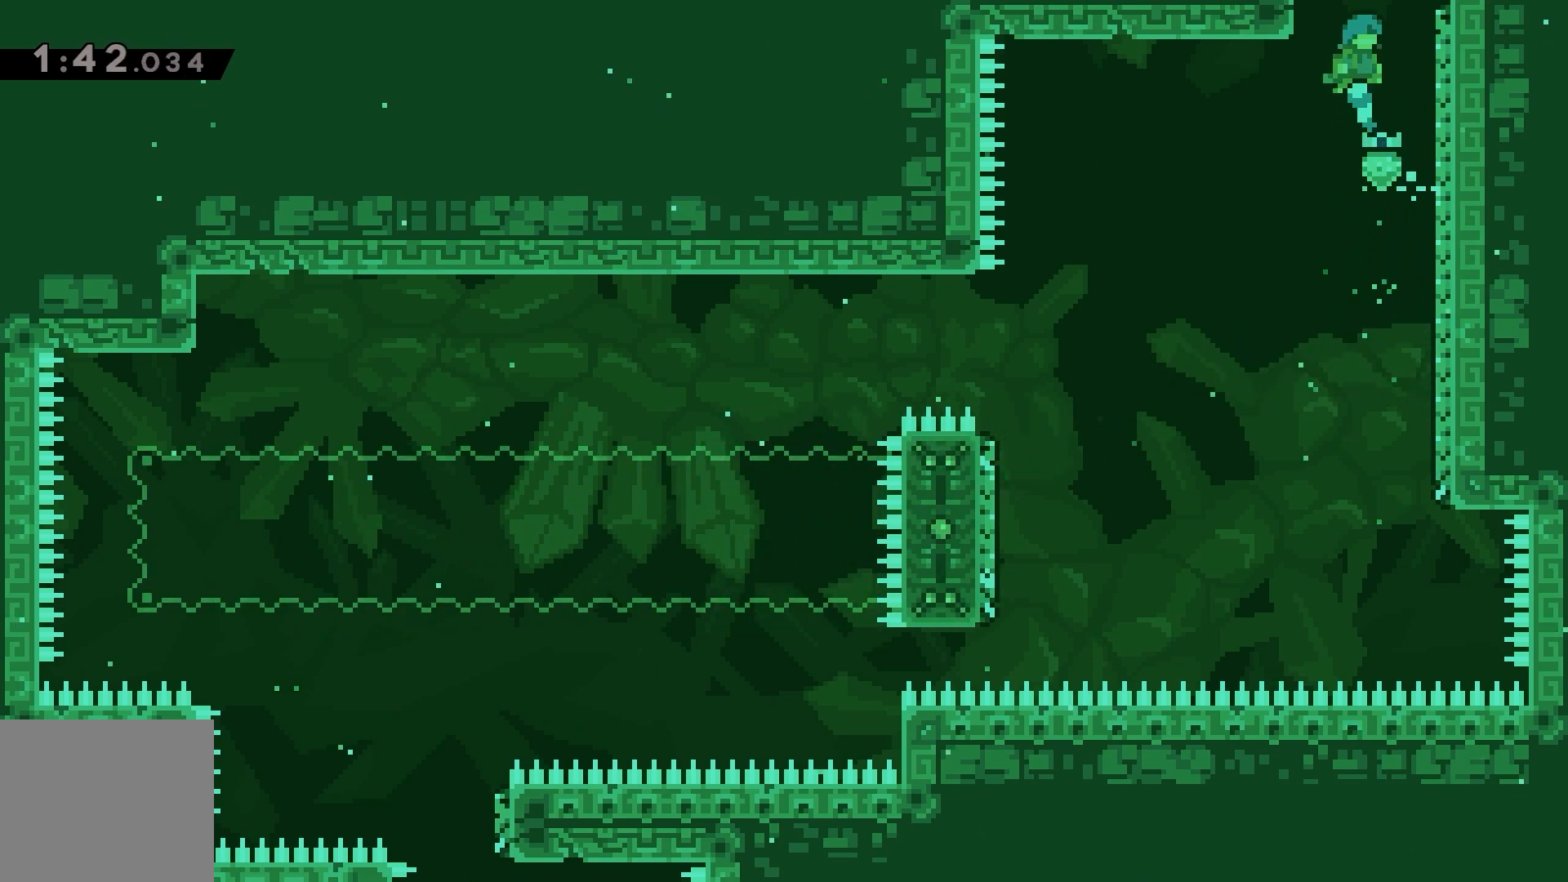
{"keys": ["jump"], "events": [[133, "jump", "up"], [200, "jump", "down"], [250, "right", "up"]]}
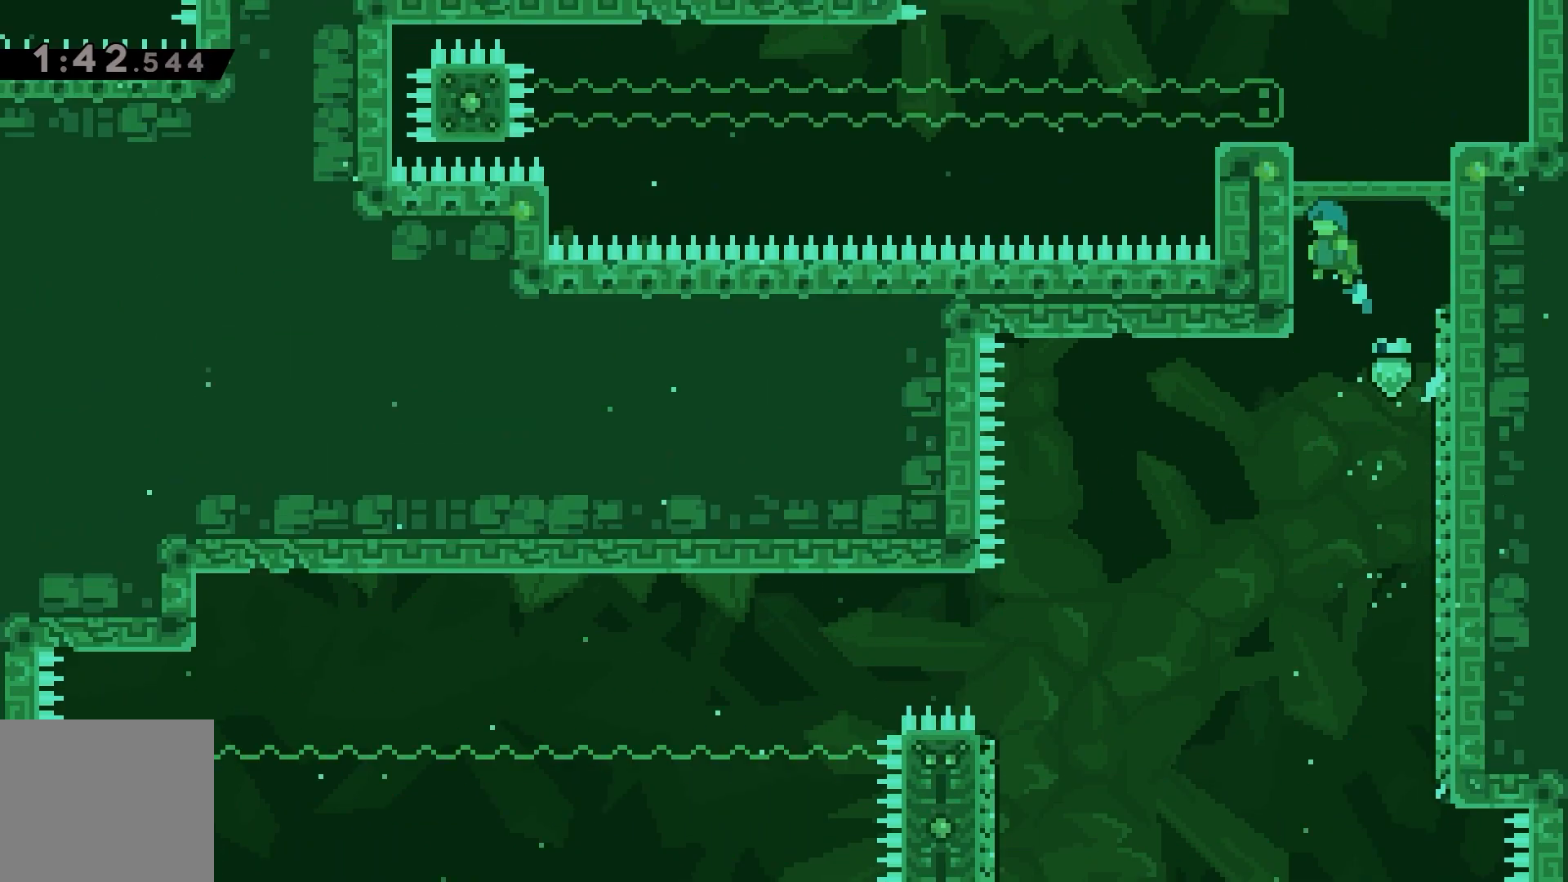
{"keys": ["jump"], "events": []}
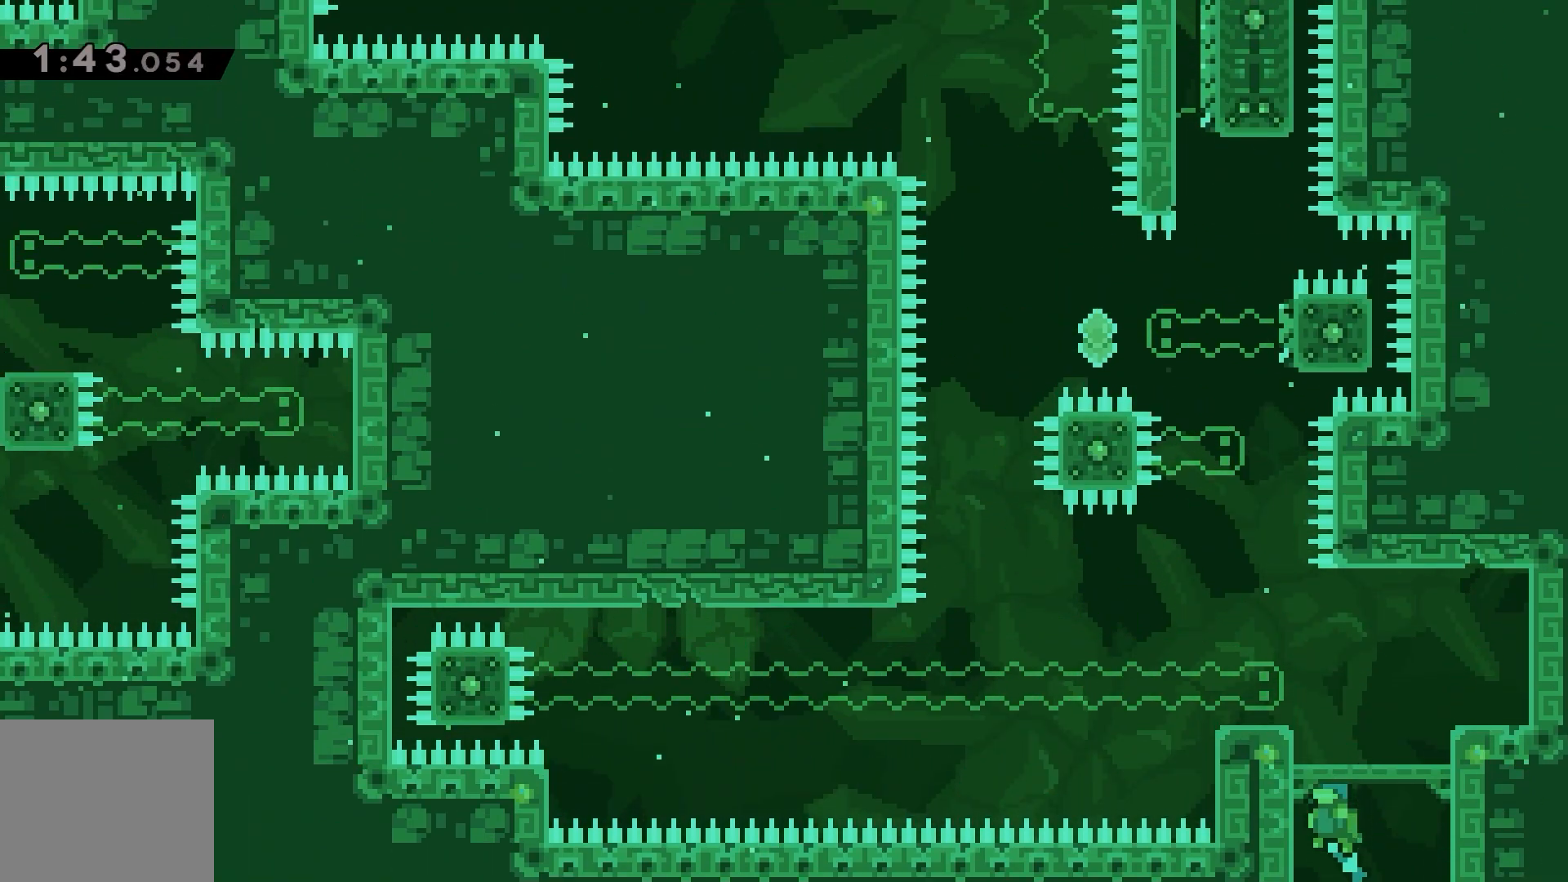
{"keys": ["dash", "down"], "events": [[133, "left", "down"], [400, "left", "up"], [417, "jump", "up"], [483, "dash", "down"], [500, "down", "down"]]}
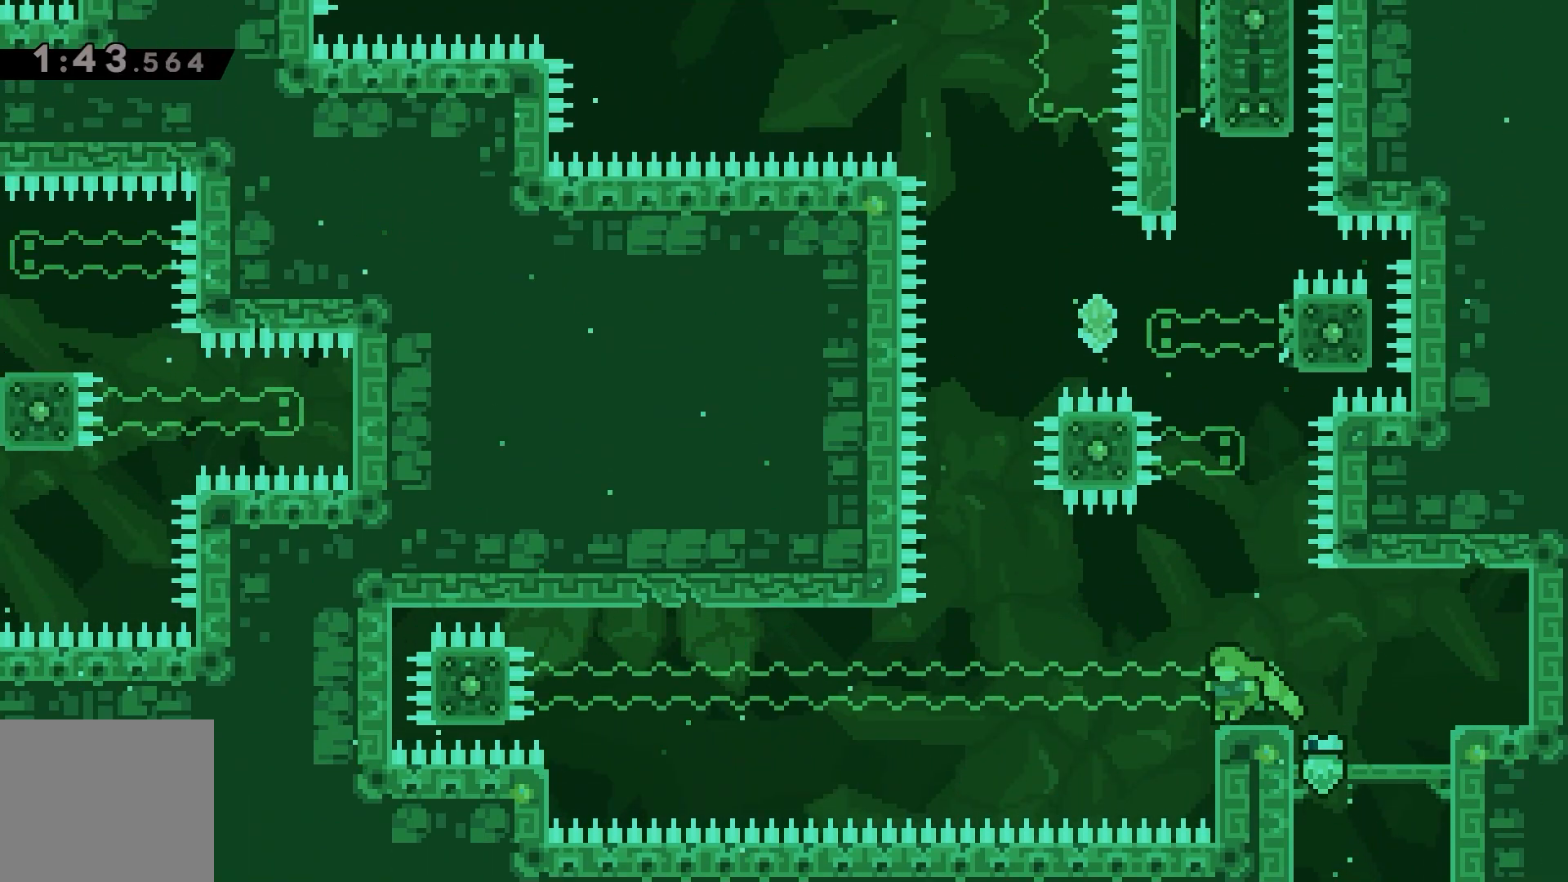
{"keys": ["jump", "left"], "events": [[50, "dash", "up"], [100, "down", "up"], [250, "left", "down"], [283, "jump", "down"]]}
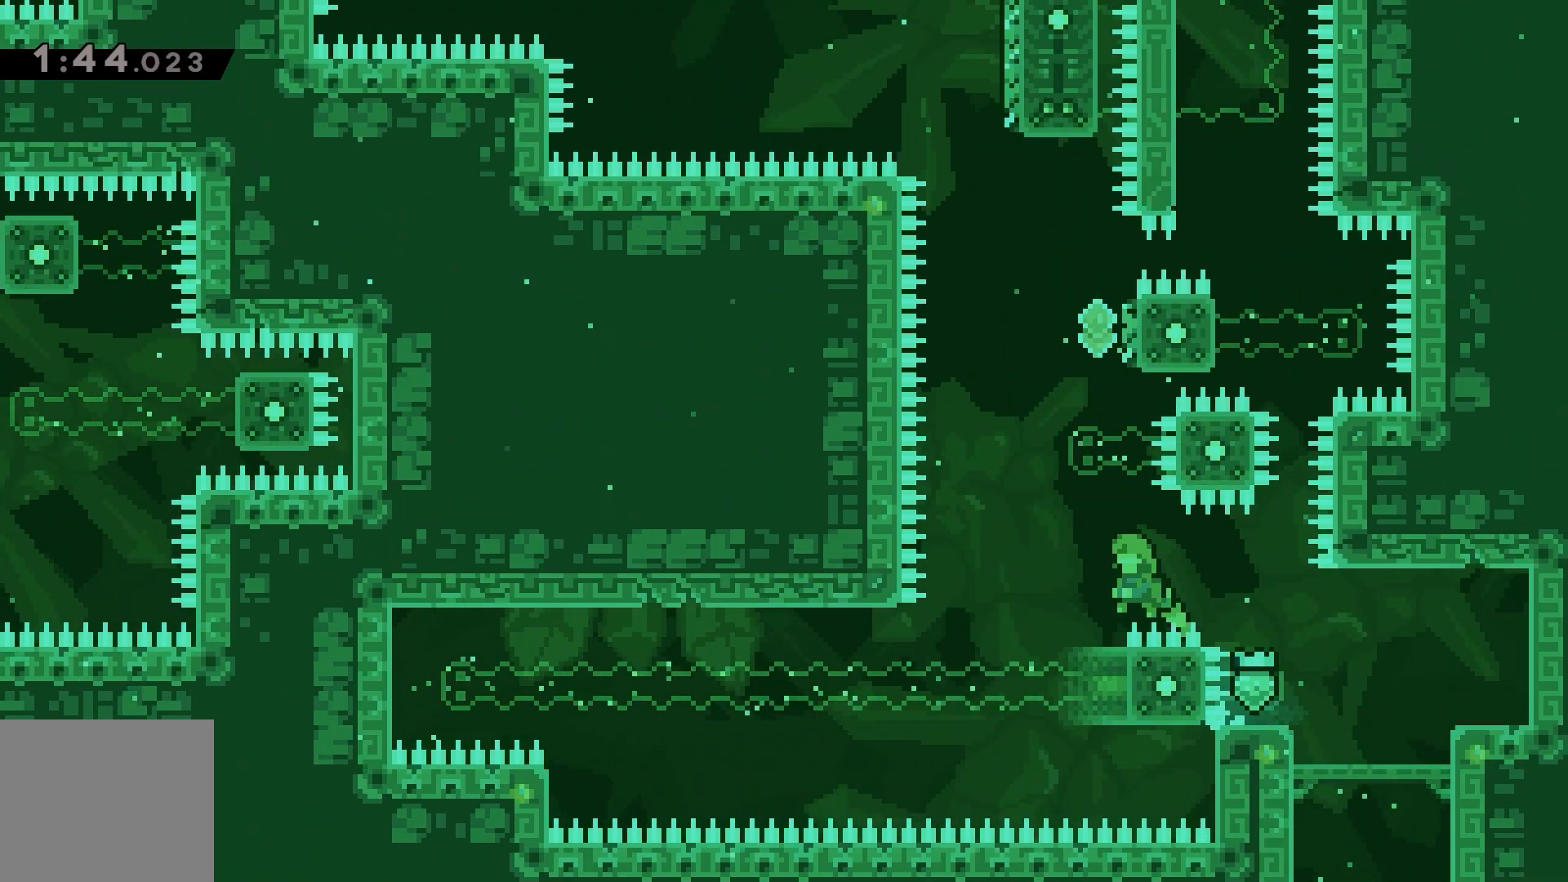
{"keys": ["dash", "jump", "right"], "events": [[33, "left", "up"], [50, "jump", "up"], [83, "dash", "down"], [100, "up", "down"], [367, "up", "up"], [383, "jump", "down"], [450, "right", "down"]]}
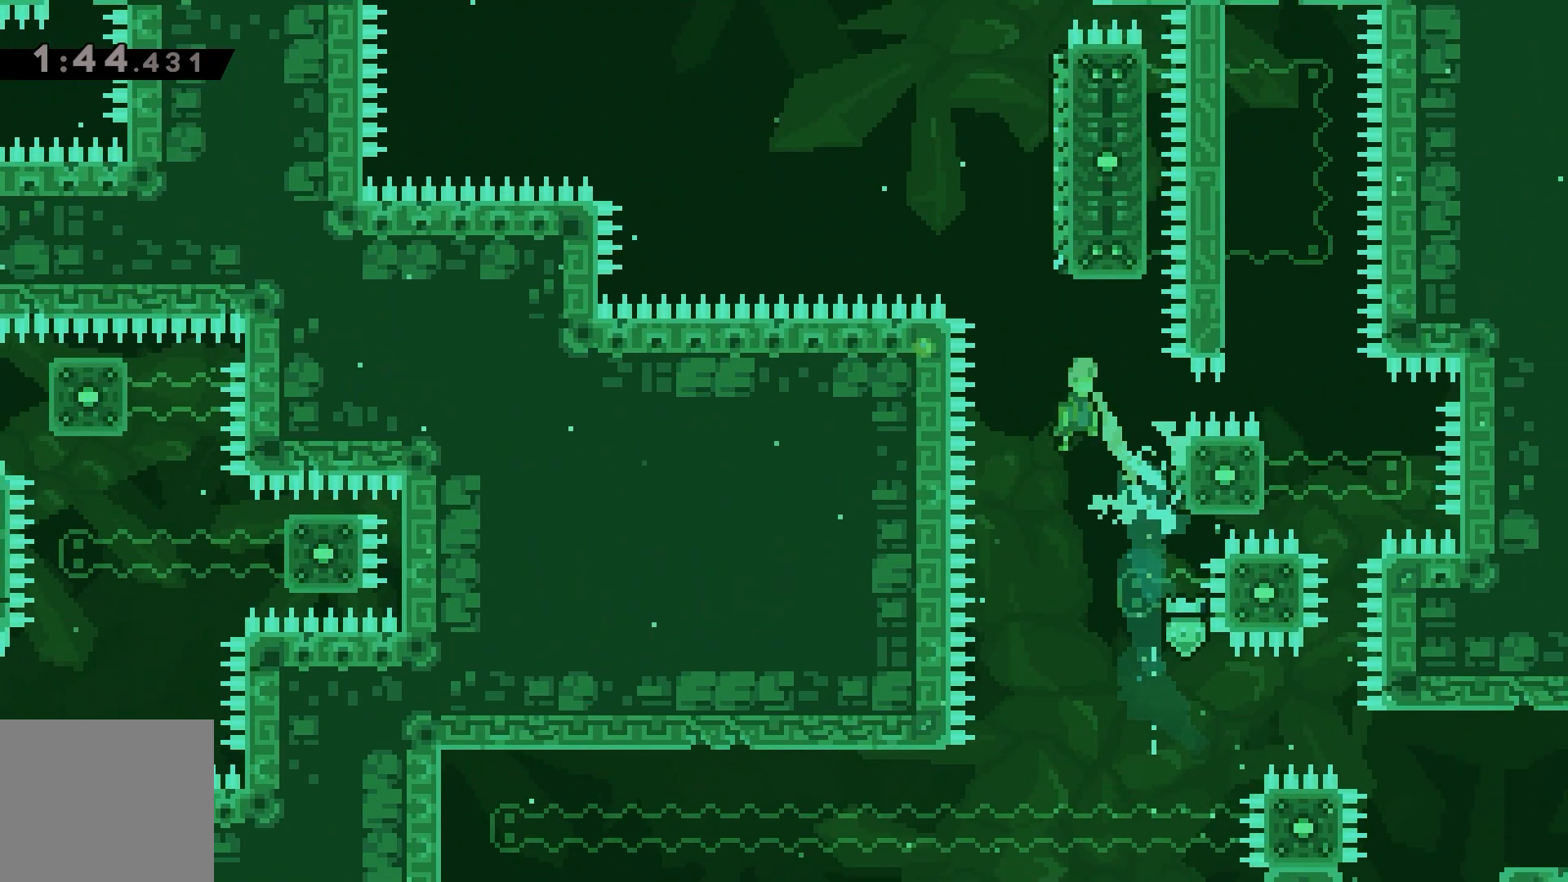
{"keys": ["jump", "right"], "events": [[267, "dash", "up"], [300, "jump", "up"], [333, "right", "up"], [367, "jump", "down"], [433, "right", "down"]]}
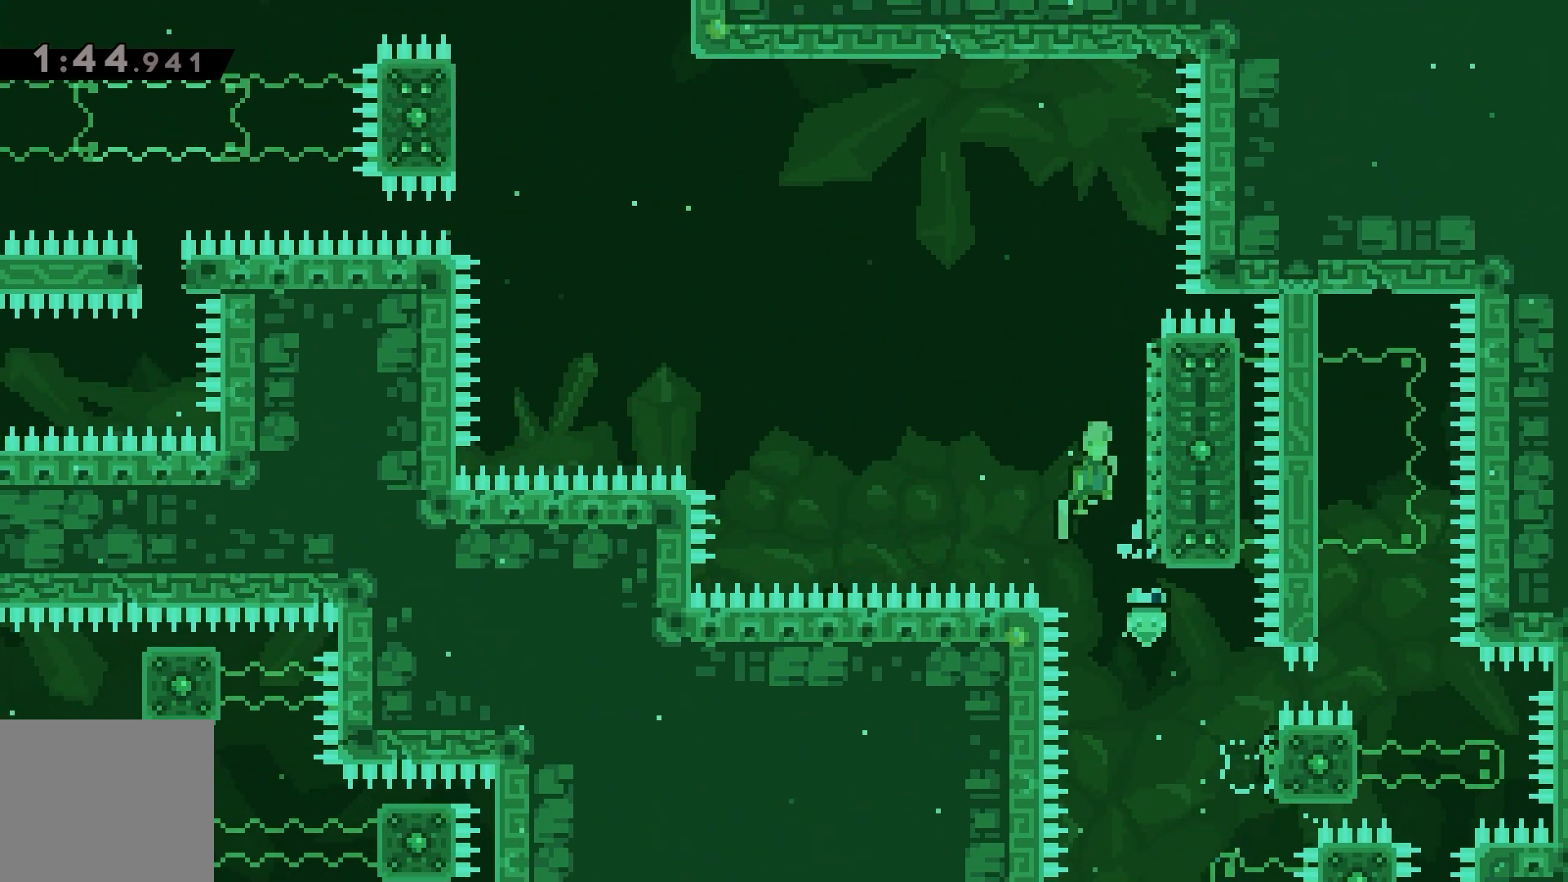
{"keys": ["up"], "events": [[333, "right", "up"], [433, "jump", "up"], [500, "up", "down"]]}
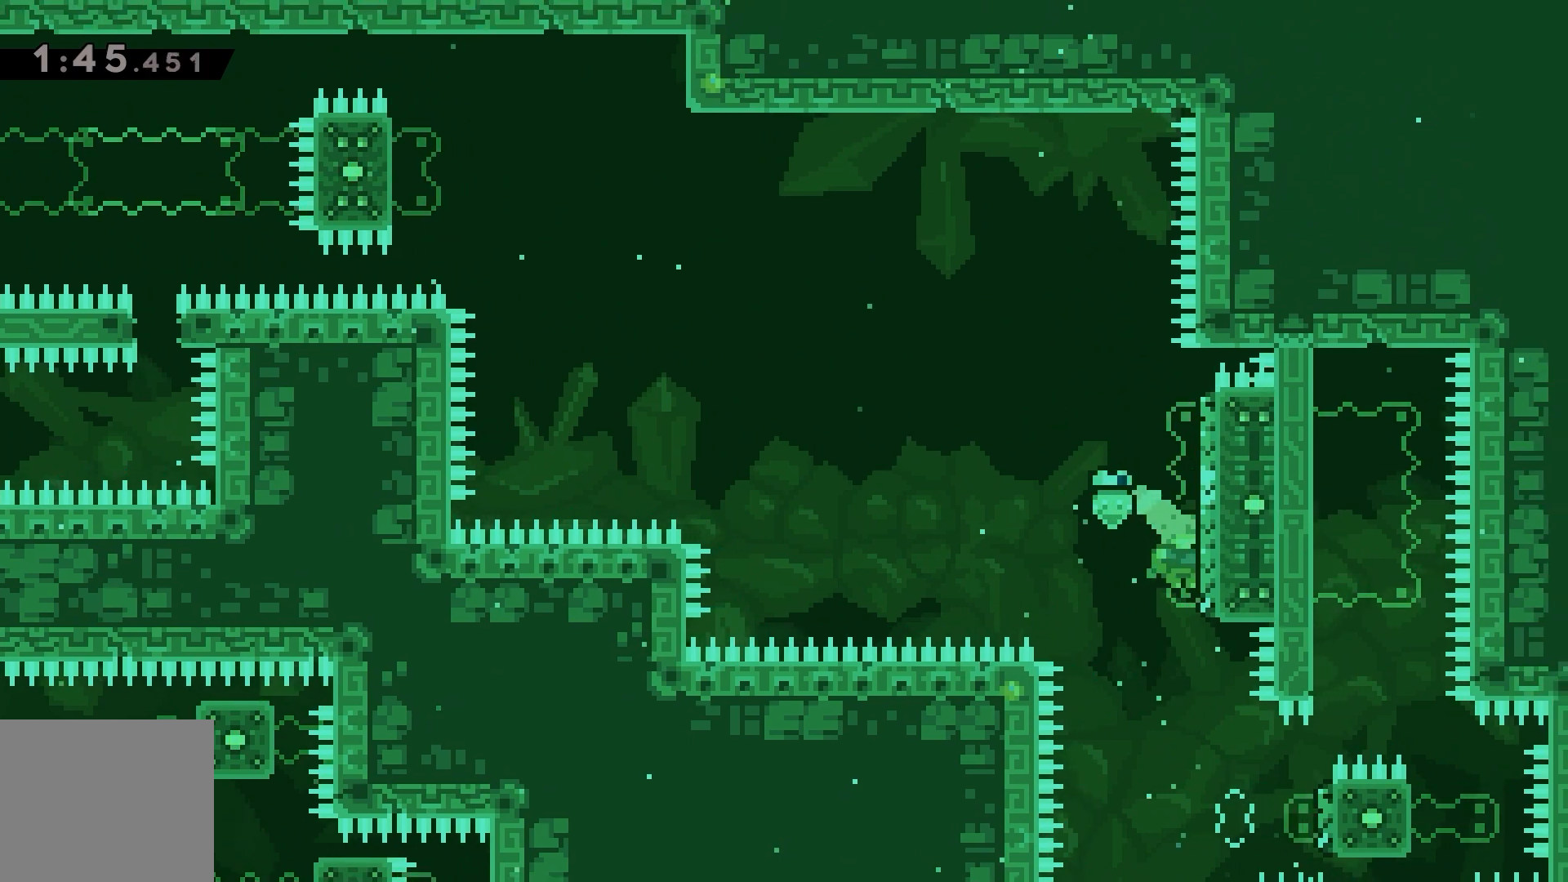
{"keys": ["dash", "jump", "left"], "events": [[17, "dash", "down"], [150, "up", "up"], [167, "left", "down"], [183, "jump", "down"]]}